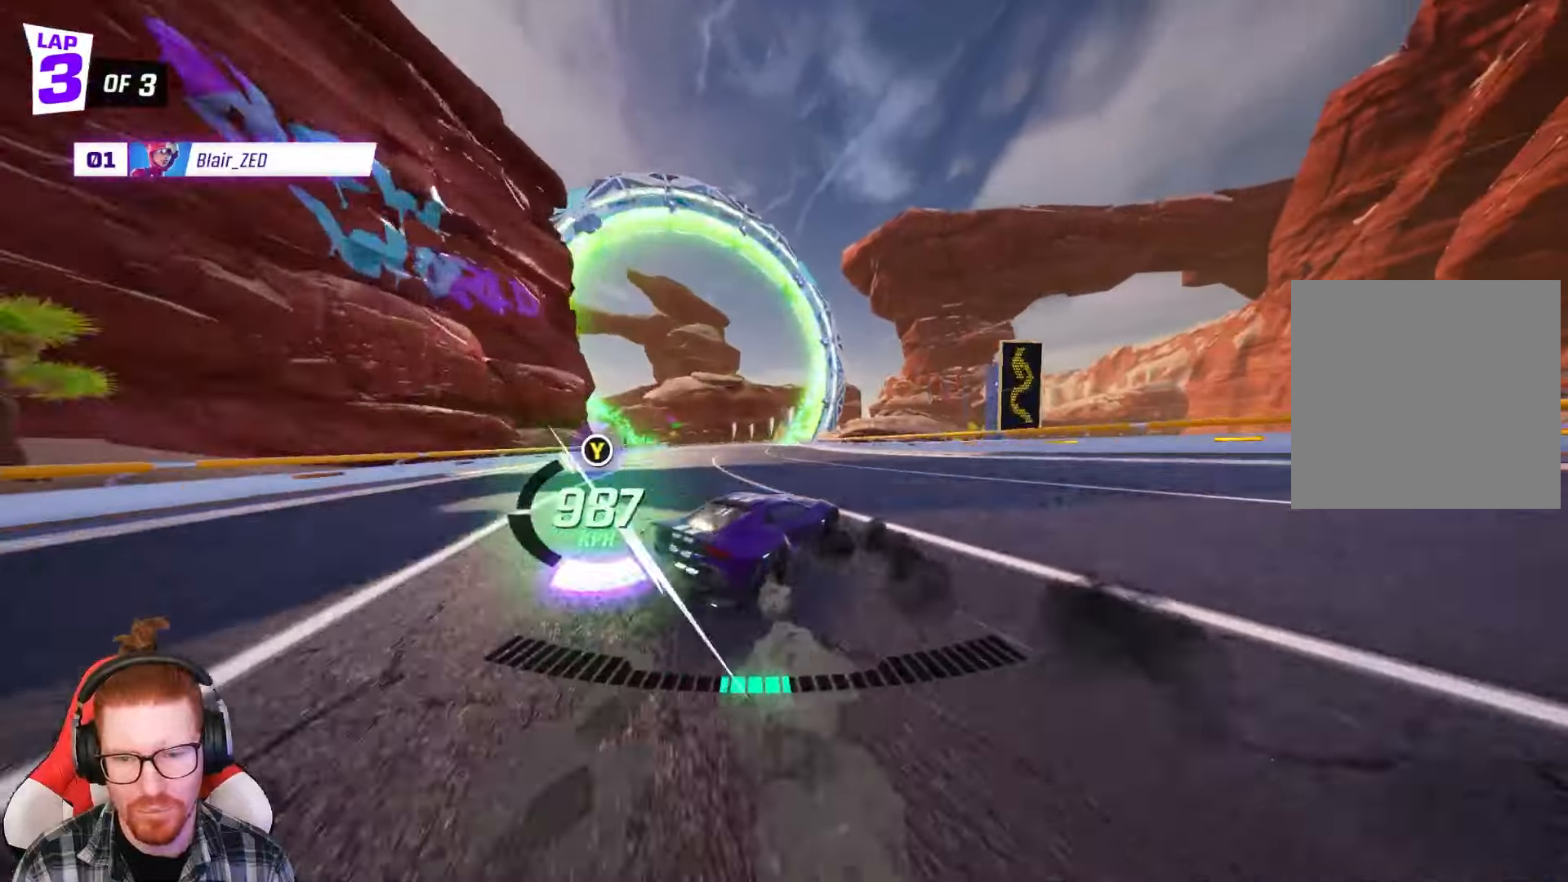
Gameplay with a controller (Xbox layout); each line is a JSON object with the inputs held at the frame after it. "events" lists button and stick changes between this image and that frame as [ms after this image, input, new state], when the widget could be followed in between. Not read: right_stick.
{"buttons": ["A", "R1", "R2"], "left_stick": "right", "events": [[33, "left_stick", "left"], [133, "A", "up"], [200, "X", "down"], [267, "left_stick", "center"], [283, "X", "up"], [350, "left_stick", "right"], [383, "A", "down"]]}
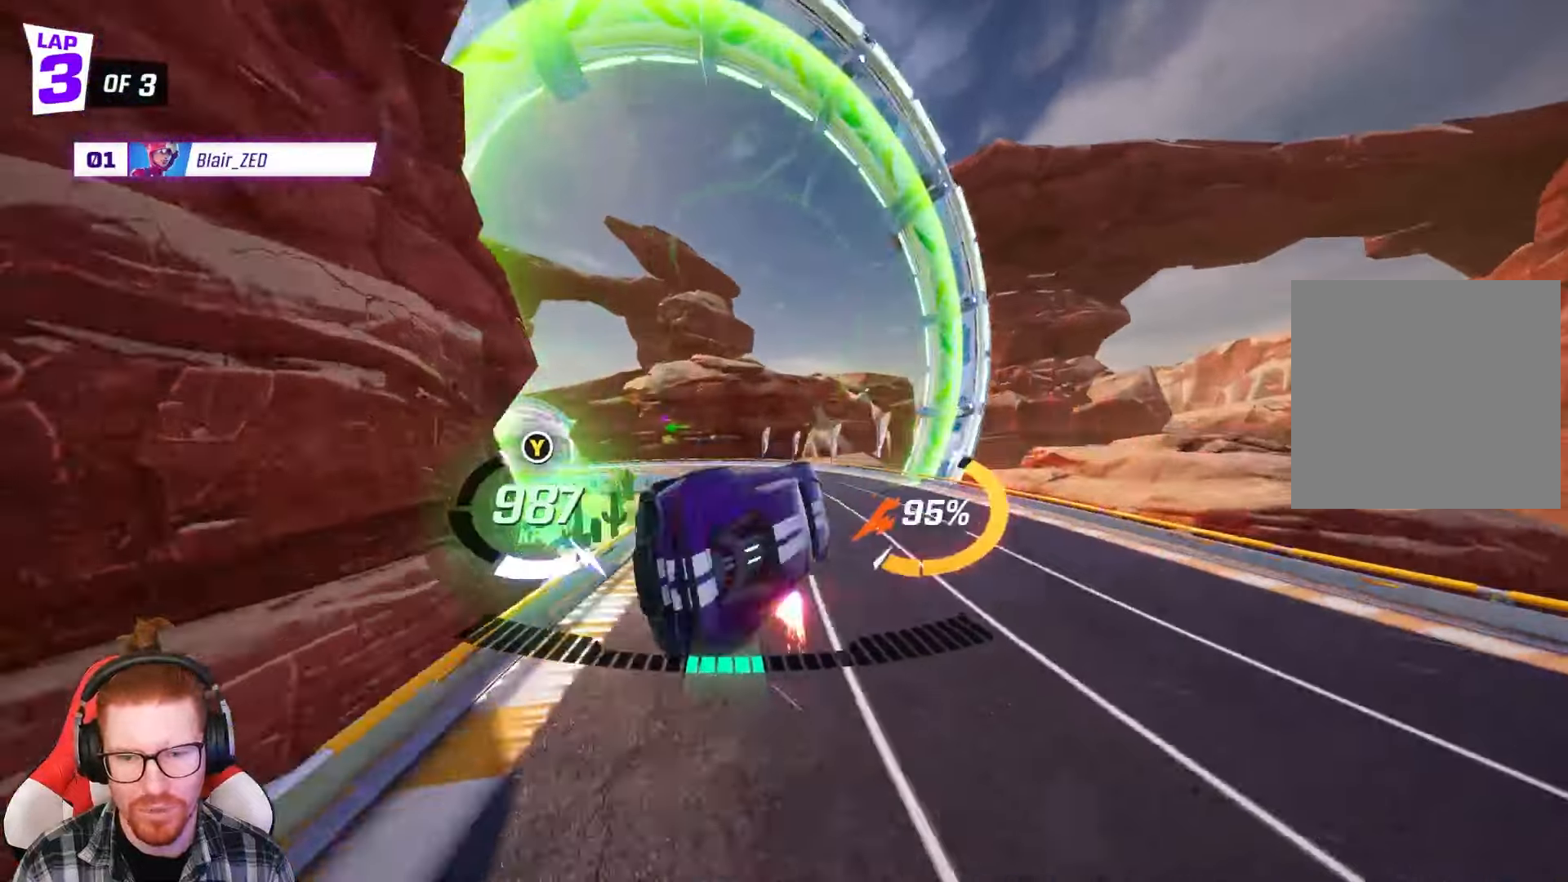
{"buttons": ["R1", "R2"], "left_stick": "center", "events": [[133, "A", "up"], [150, "left_stick", "center"], [267, "left_stick", "left"], [450, "left_stick", "center"]]}
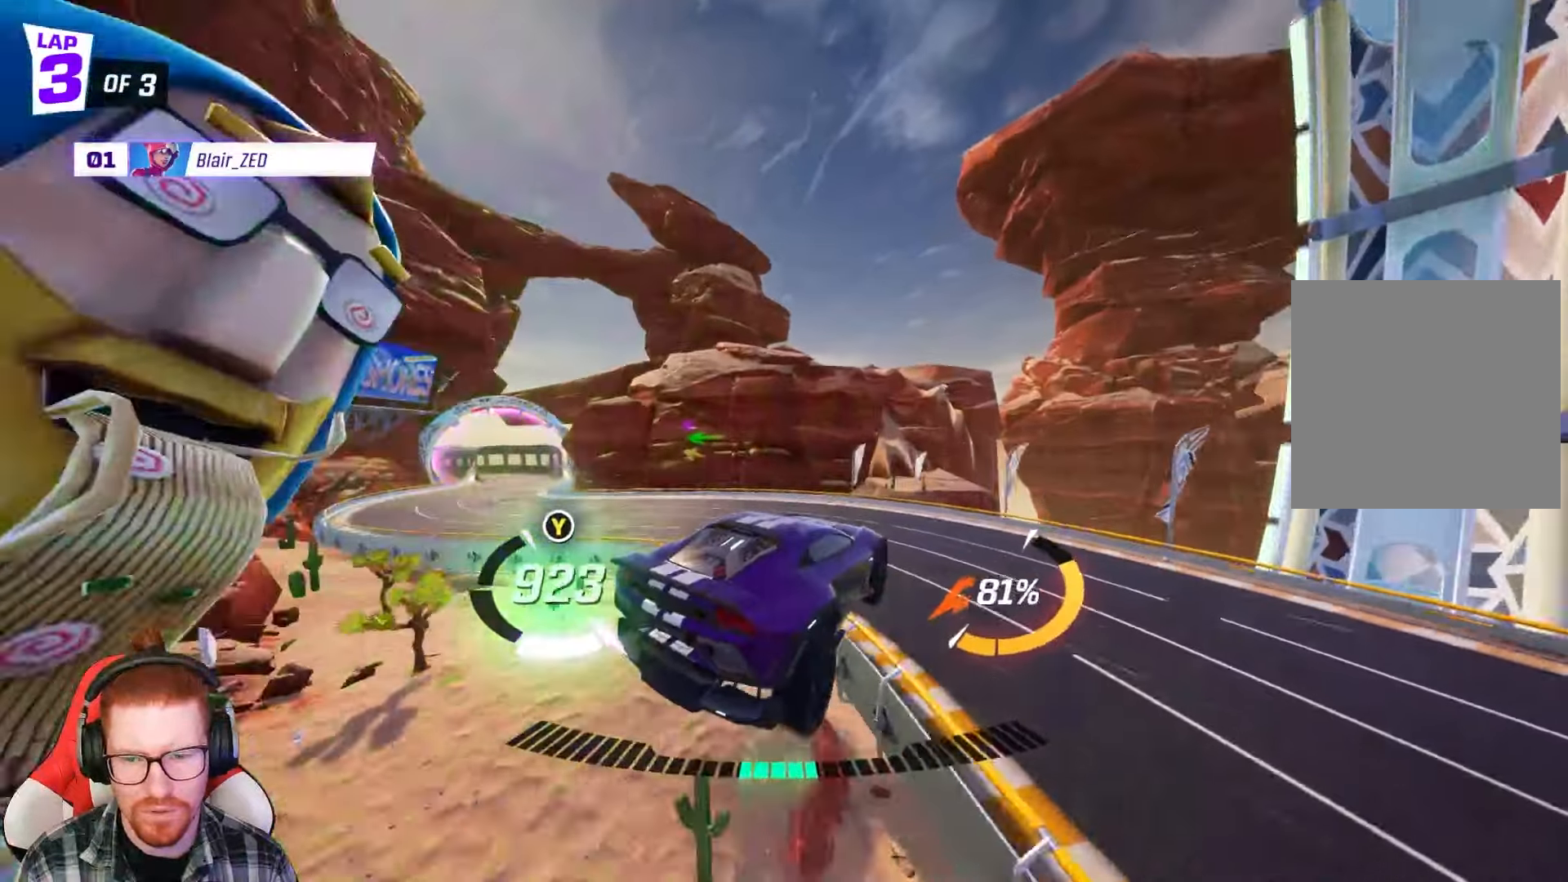
{"buttons": ["R1", "R2"], "left_stick": "center", "events": [[83, "left_stick", "left"], [150, "A", "down"], [217, "left_stick", "center"], [283, "A", "up"]]}
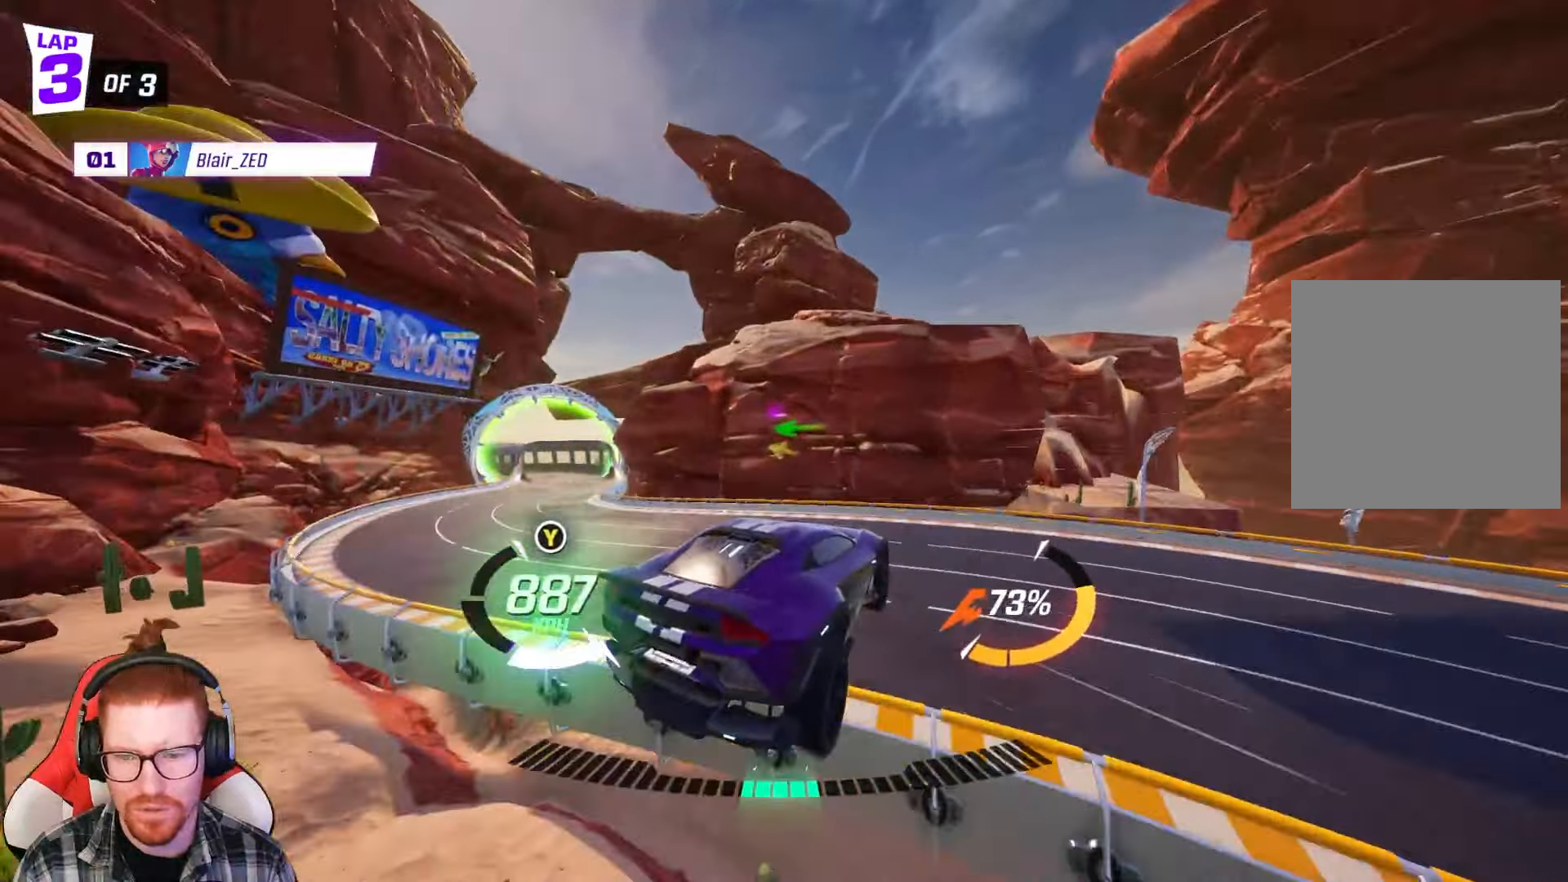
{"buttons": ["R1", "R2"], "left_stick": "left", "events": [[50, "left_stick", "left"], [83, "A", "down"], [150, "A", "up"]]}
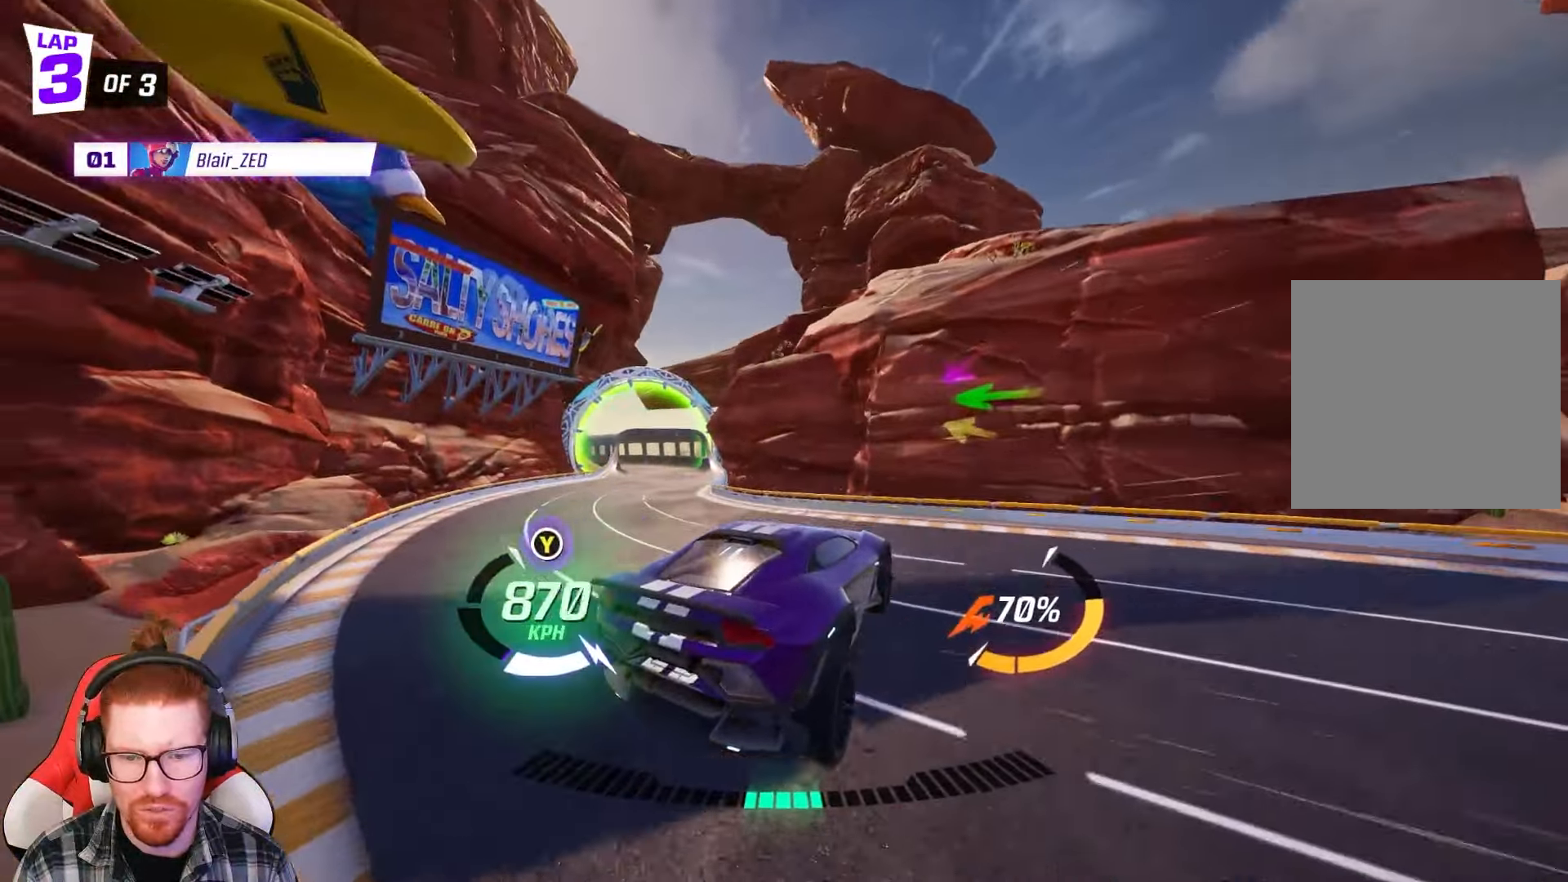
{"buttons": ["R1", "R2"], "left_stick": "up-right", "events": [[33, "left_stick", "up"], [83, "left_stick", "up-right"]]}
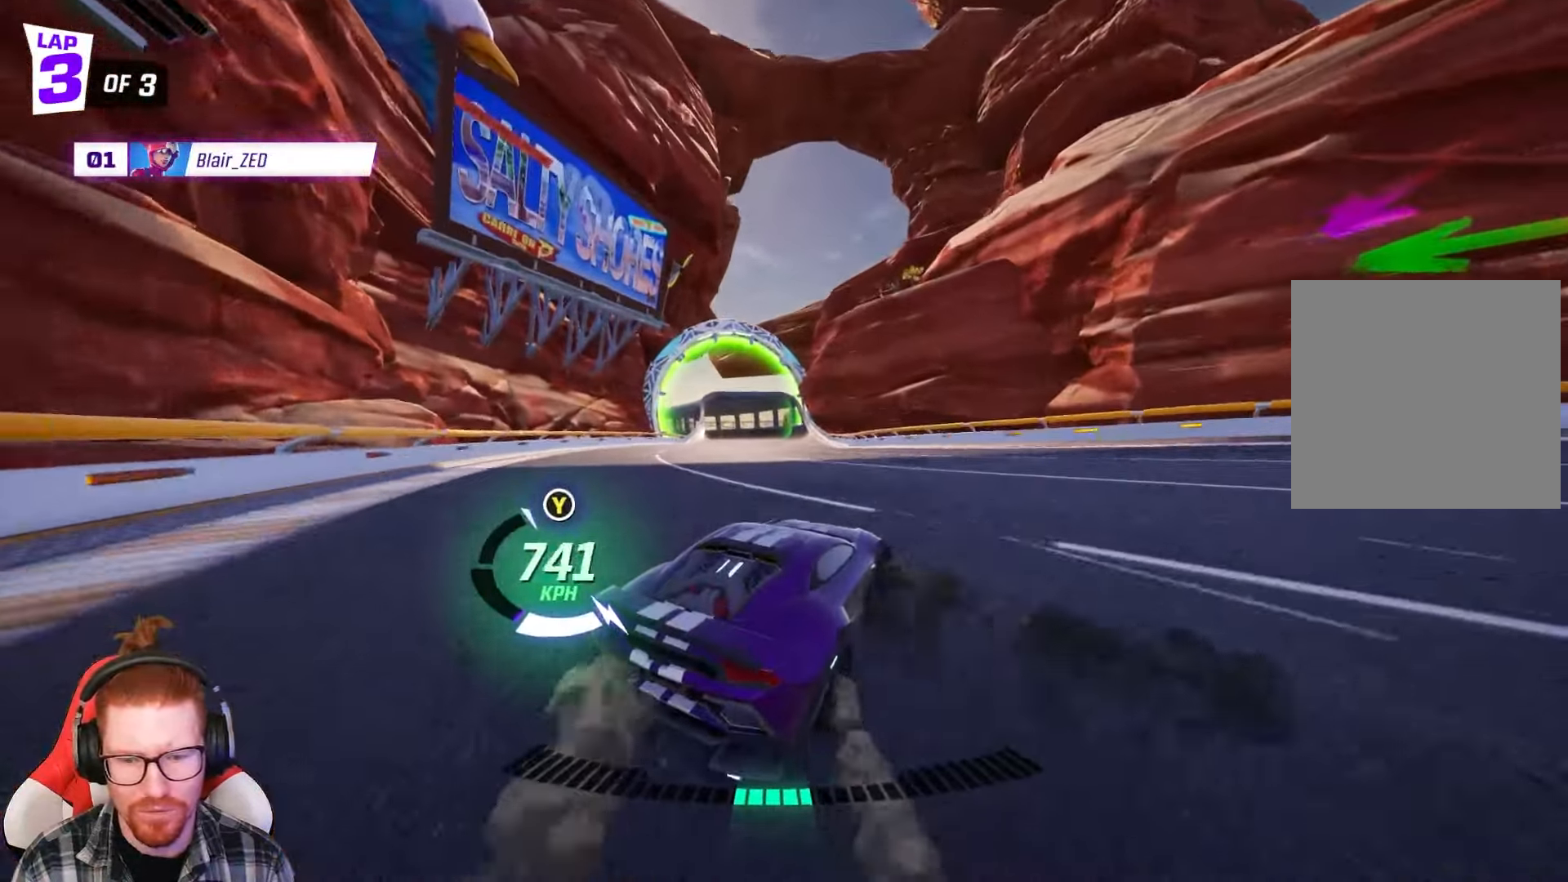
{"buttons": ["R2"], "left_stick": "right", "events": [[150, "left_stick", "center"], [200, "R1", "up"], [400, "left_stick", "right"]]}
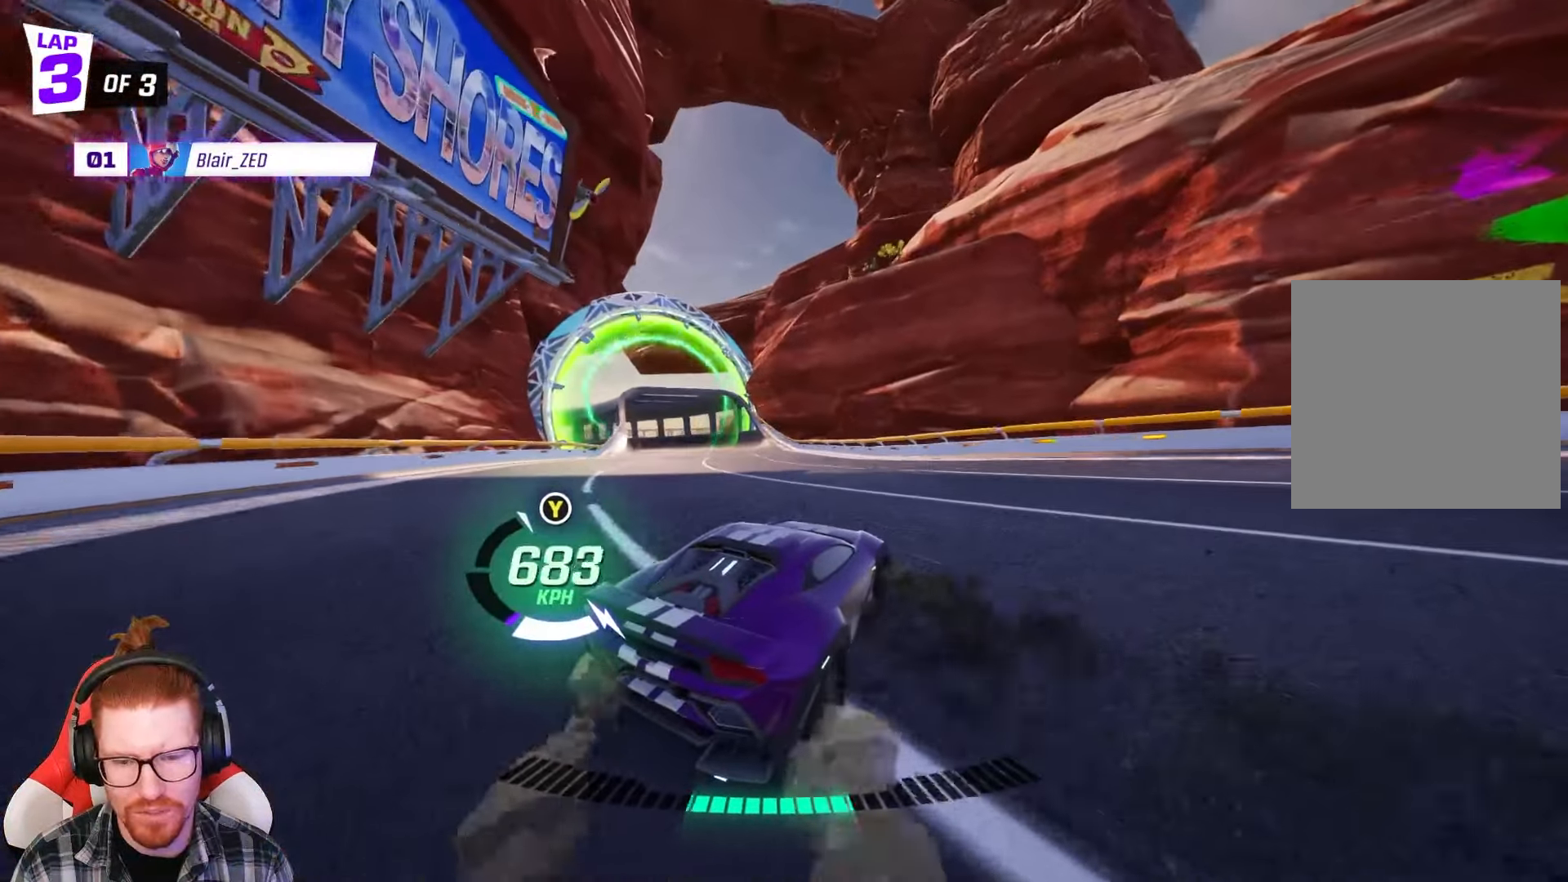
{"buttons": ["R2"], "left_stick": "center", "events": [[233, "left_stick", "center"], [300, "left_stick", "left"], [383, "R1", "down"], [467, "left_stick", "center"], [483, "R1", "up"]]}
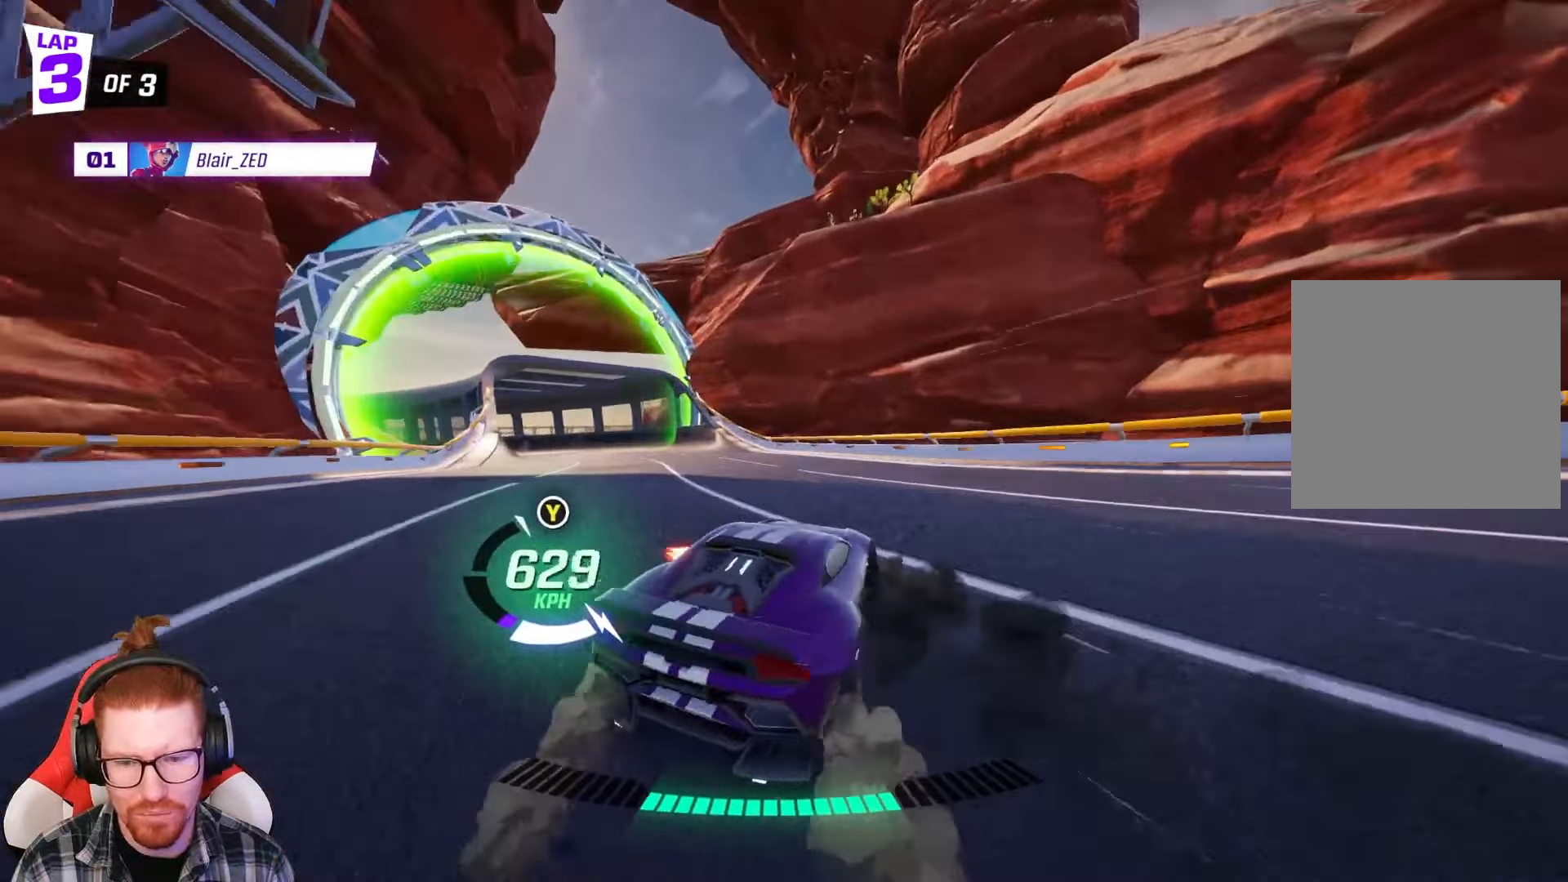
{"buttons": ["R1", "R2"], "left_stick": "left", "events": [[200, "left_stick", "right"], [317, "left_stick", "left"], [367, "R1", "down"]]}
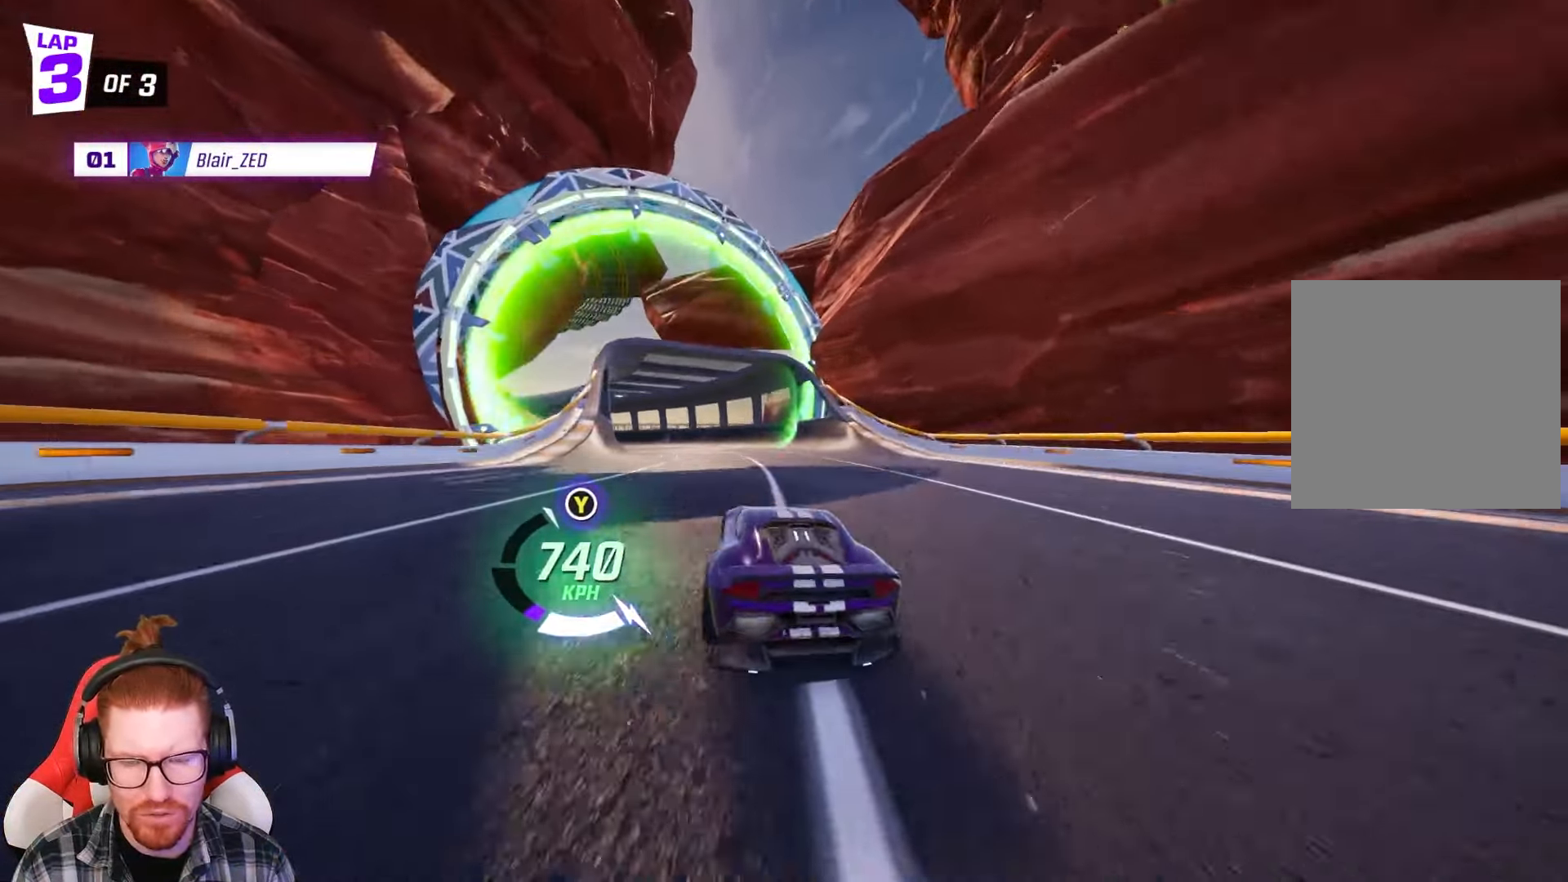
{"buttons": ["R1", "R2"], "left_stick": "left", "events": [[133, "left_stick", "center"], [350, "left_stick", "left"]]}
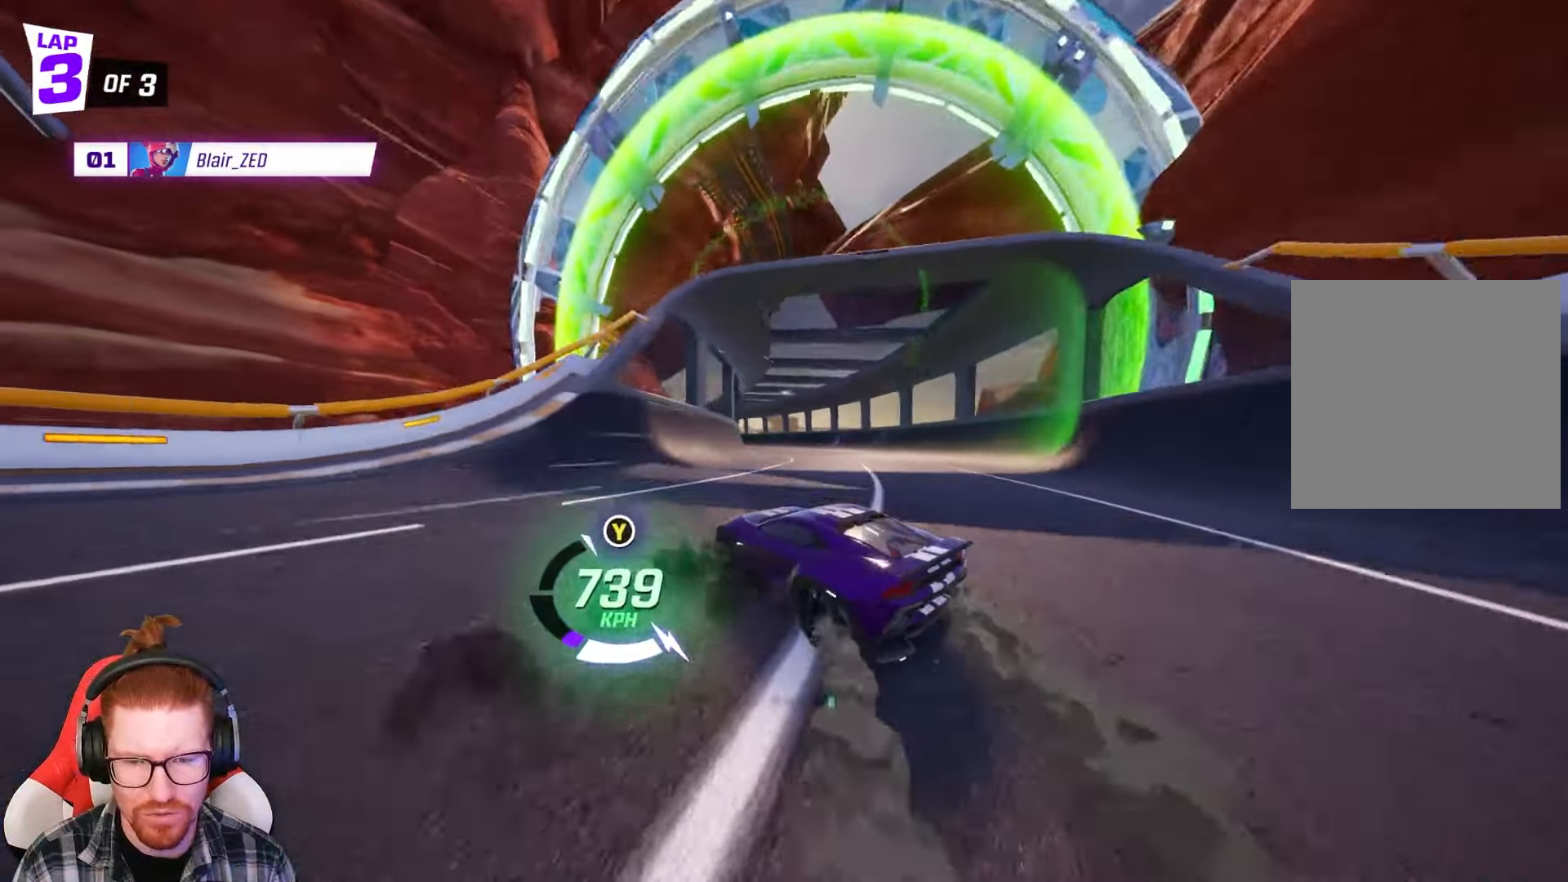
{"buttons": ["R1", "R2"], "left_stick": "up", "events": [[17, "left_stick", "center"], [183, "left_stick", "left"], [300, "left_stick", "center"], [333, "A", "down"], [367, "left_stick", "up"], [467, "A", "up"]]}
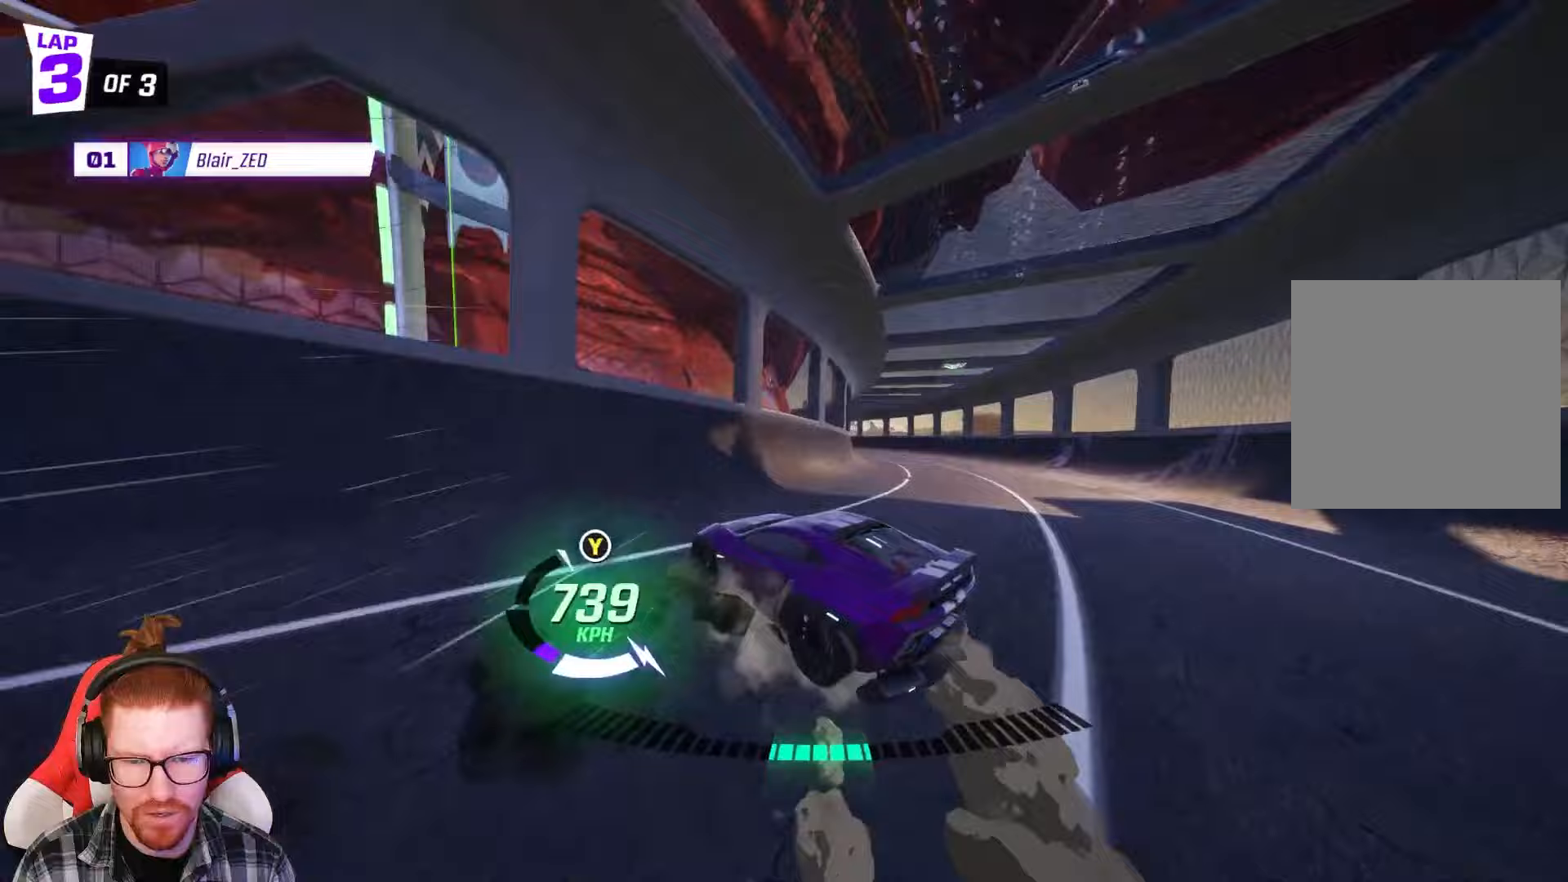
{"buttons": ["R1", "R2"], "left_stick": "left", "events": [[33, "X", "down"], [83, "left_stick", "center"], [183, "X", "up"], [350, "left_stick", "left"]]}
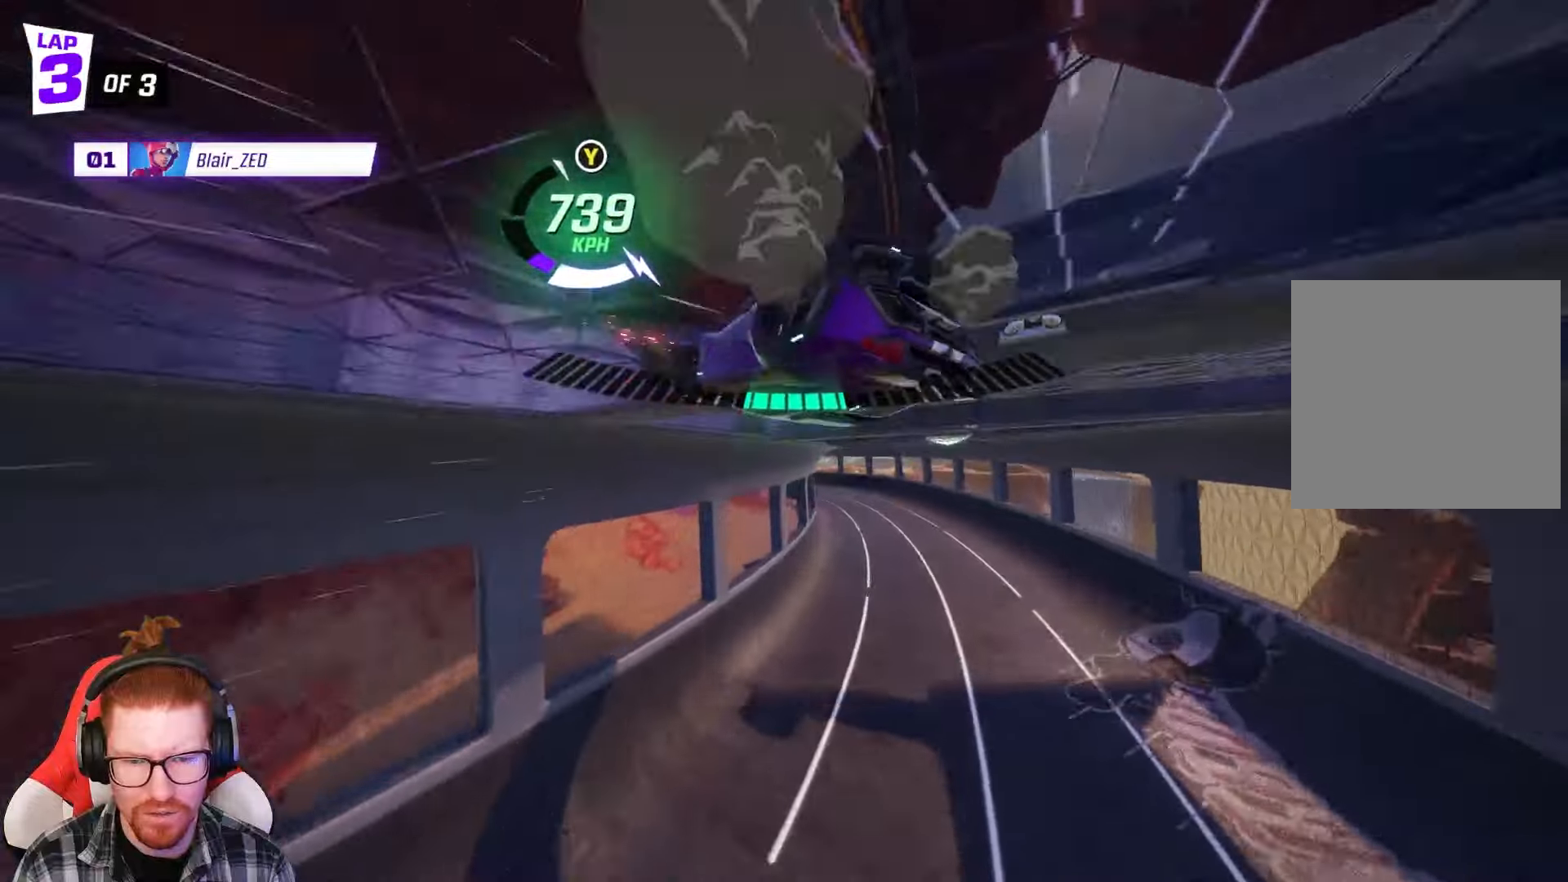
{"buttons": ["R1", "R2"], "left_stick": "left", "events": [[217, "left_stick", "center"], [367, "left_stick", "left"]]}
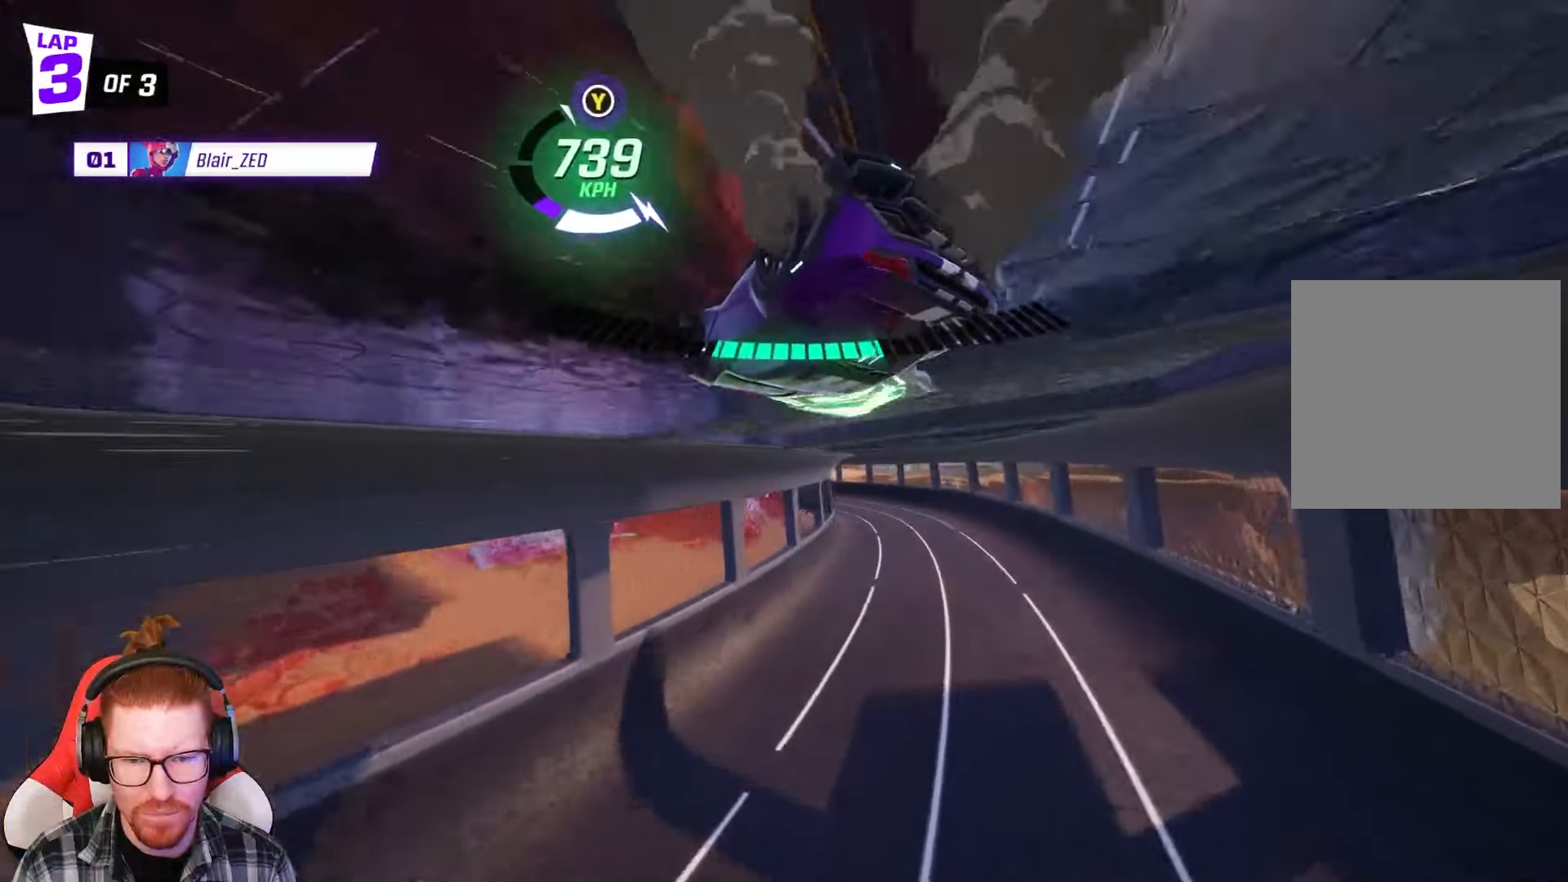
{"buttons": ["R2"], "left_stick": "right", "events": [[183, "left_stick", "center"], [317, "R1", "up"], [317, "left_stick", "left"], [433, "left_stick", "center"], [483, "left_stick", "right"]]}
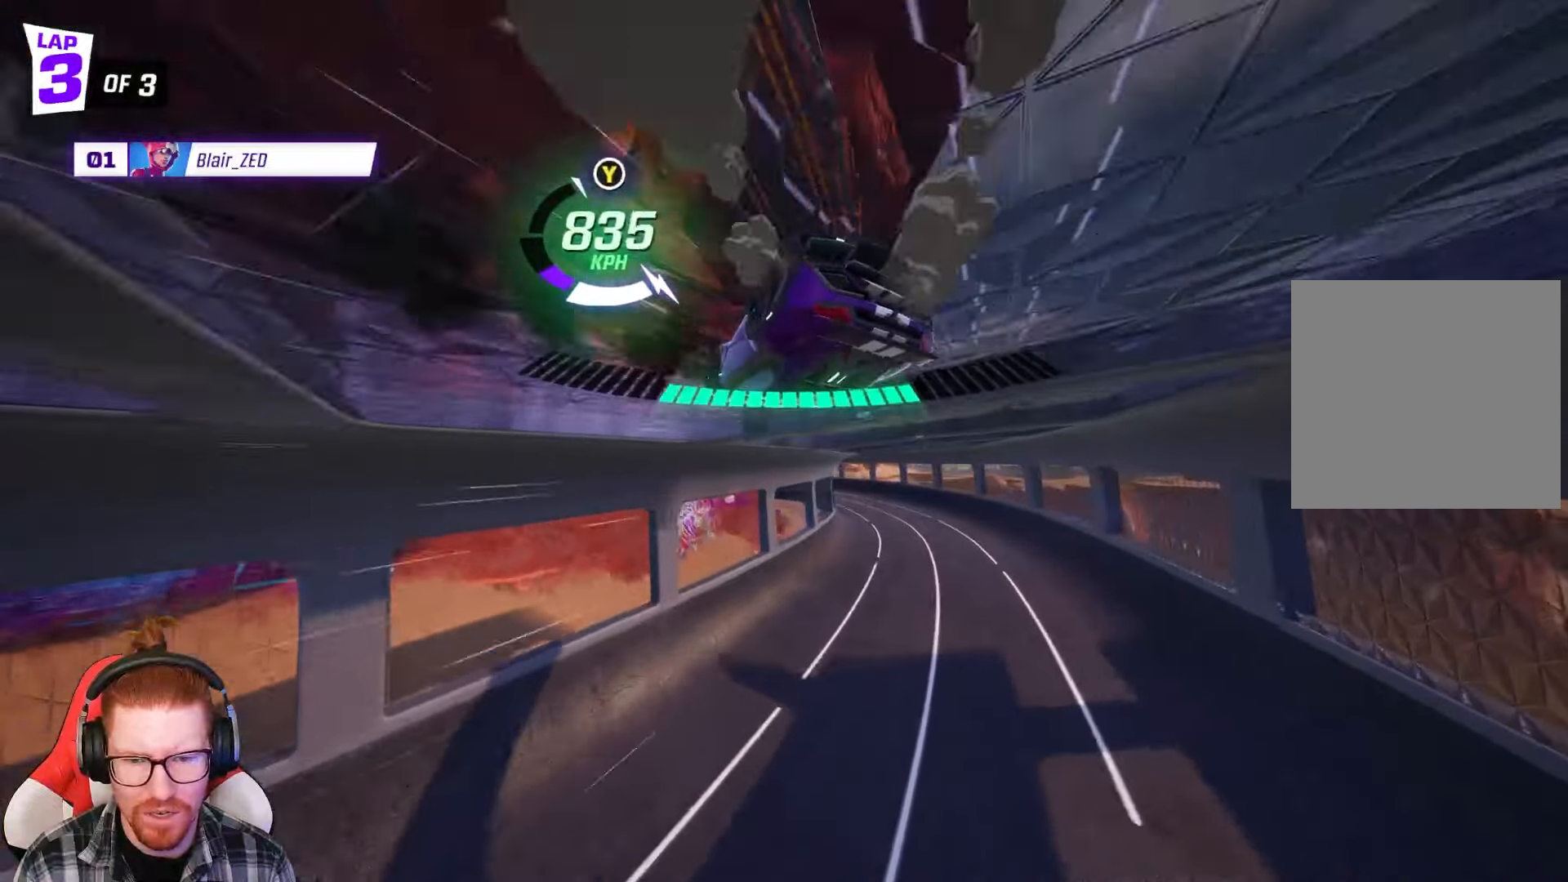
{"buttons": ["R1", "R2"], "left_stick": "left", "events": [[33, "R1", "down"], [117, "R1", "up"], [200, "left_stick", "center"], [417, "R1", "down"], [417, "left_stick", "left"]]}
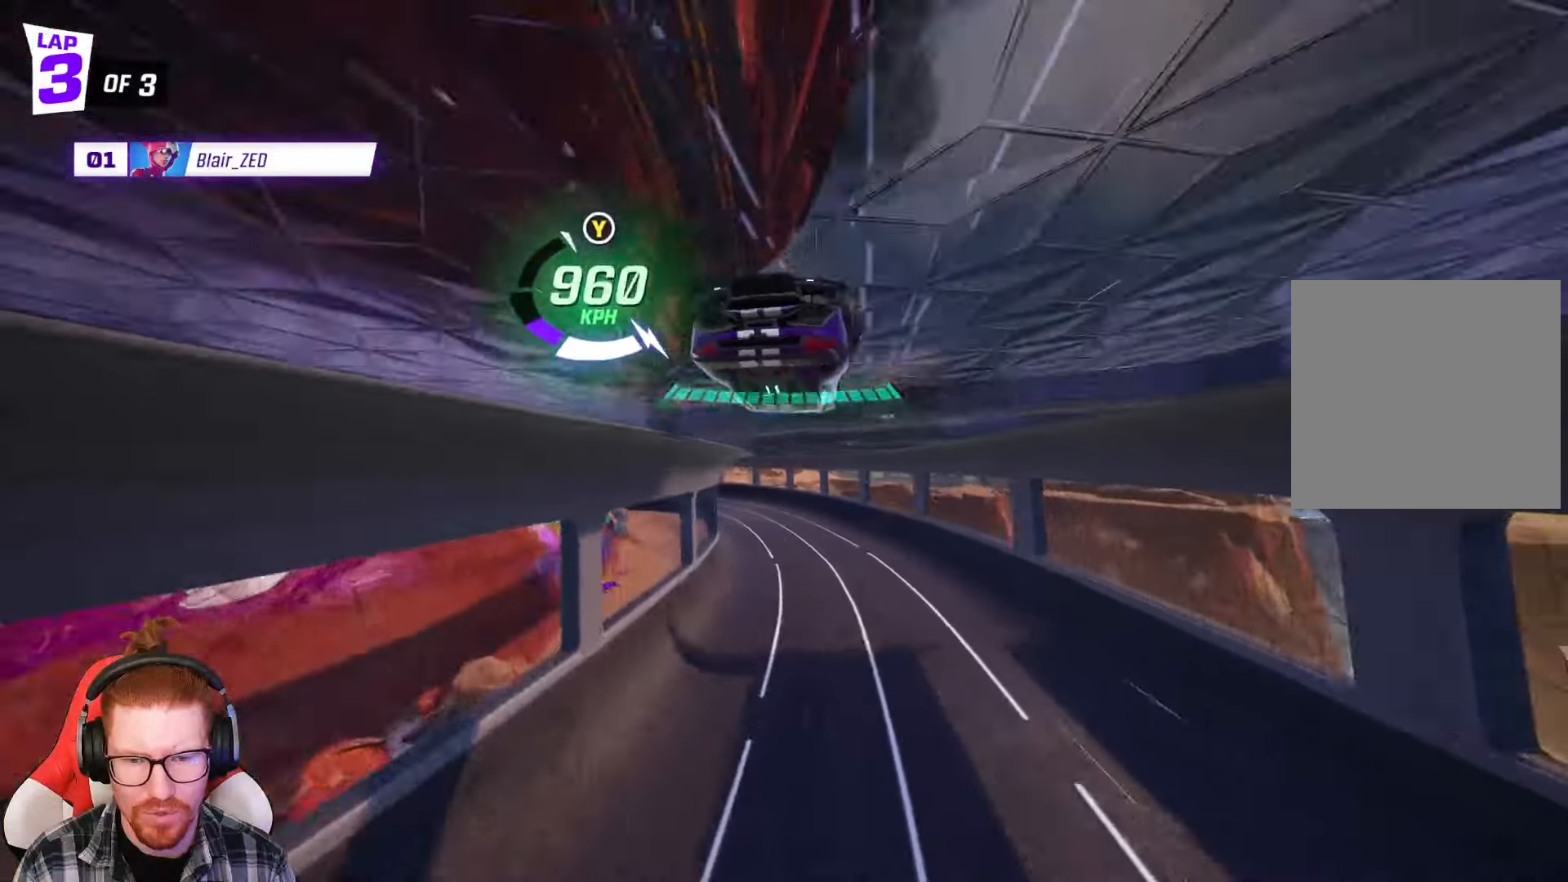
{"buttons": ["R2"], "left_stick": "center", "events": [[333, "R1", "up"], [350, "left_stick", "center"]]}
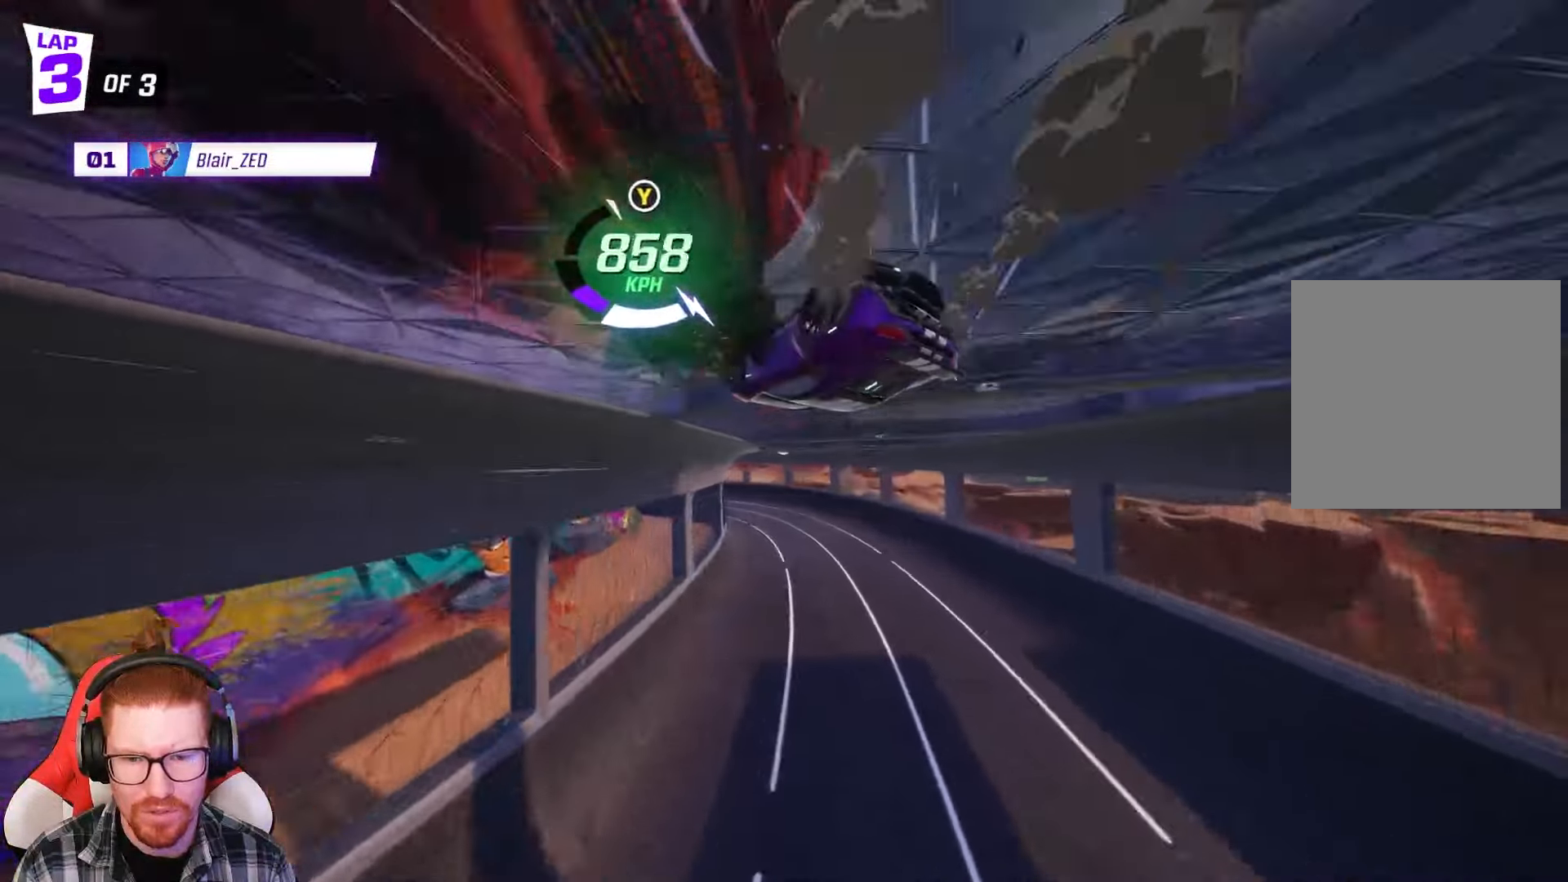
{"buttons": ["R2"], "left_stick": "center", "events": [[250, "left_stick", "left"], [400, "left_stick", "center"]]}
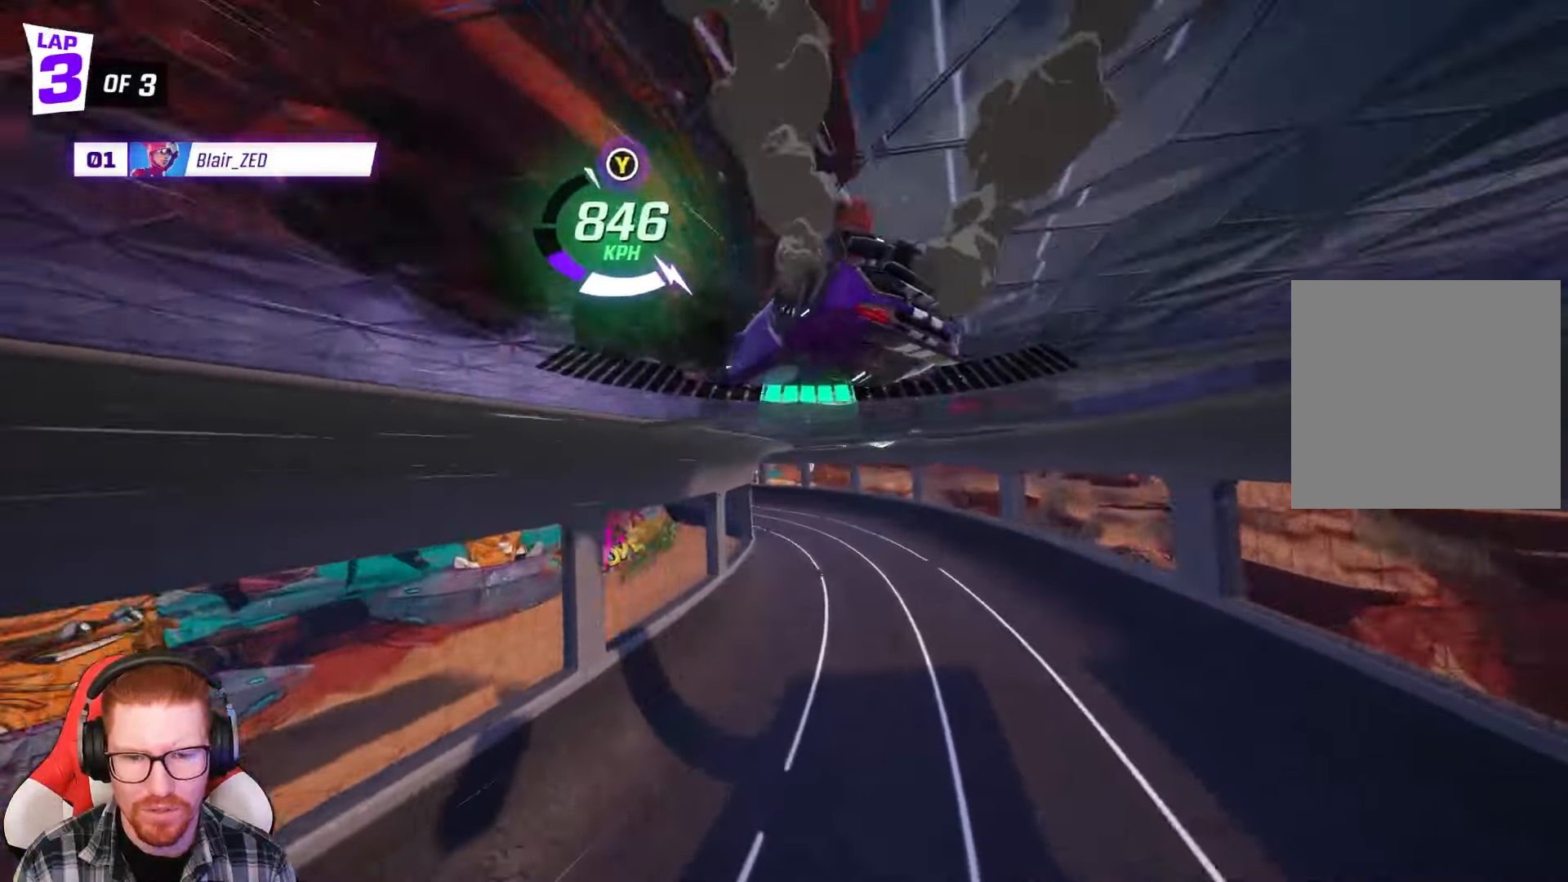
{"buttons": ["R2"], "left_stick": "left", "events": [[17, "left_stick", "left"]]}
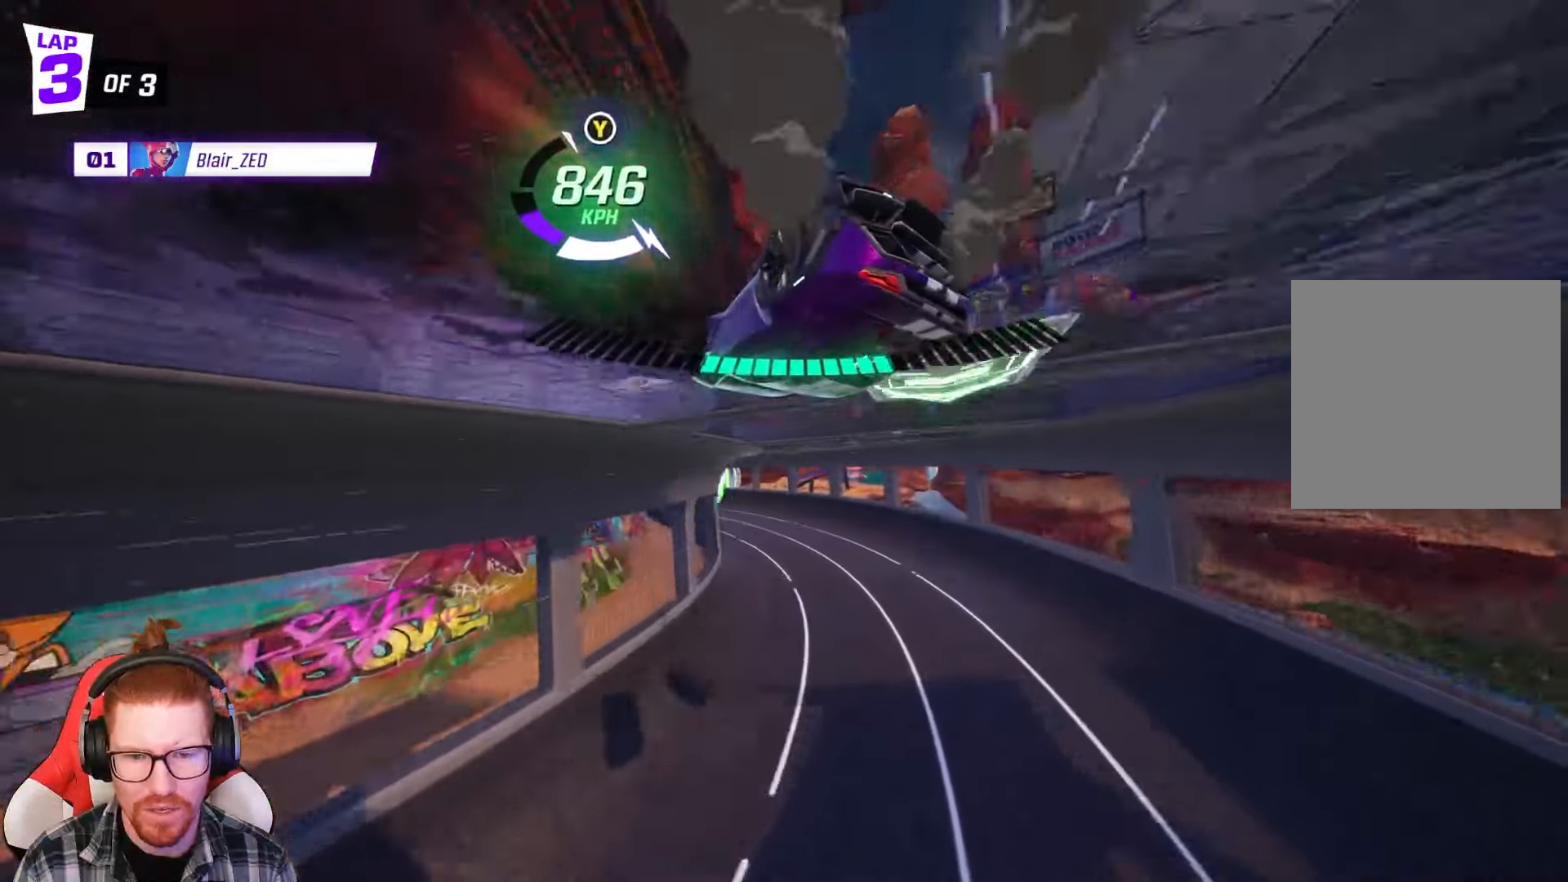
{"buttons": ["R2"], "left_stick": "left", "events": [[300, "Y", "down"], [300, "left_stick", "center"], [417, "Y", "up"], [500, "left_stick", "left"]]}
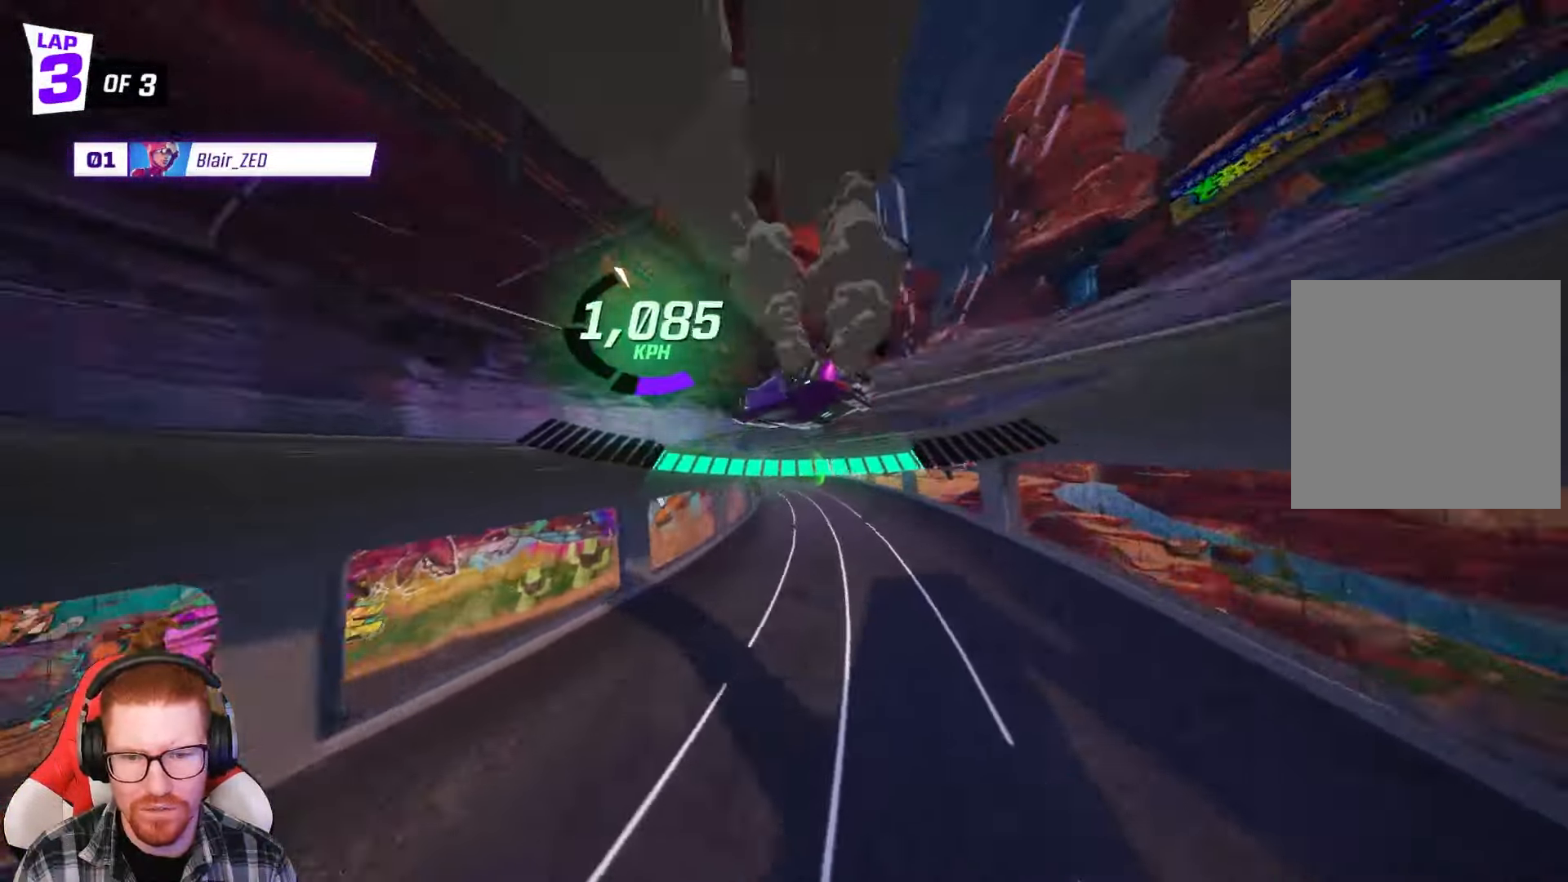
{"buttons": ["R2"], "left_stick": "left", "events": [[167, "left_stick", "center"], [483, "left_stick", "left"]]}
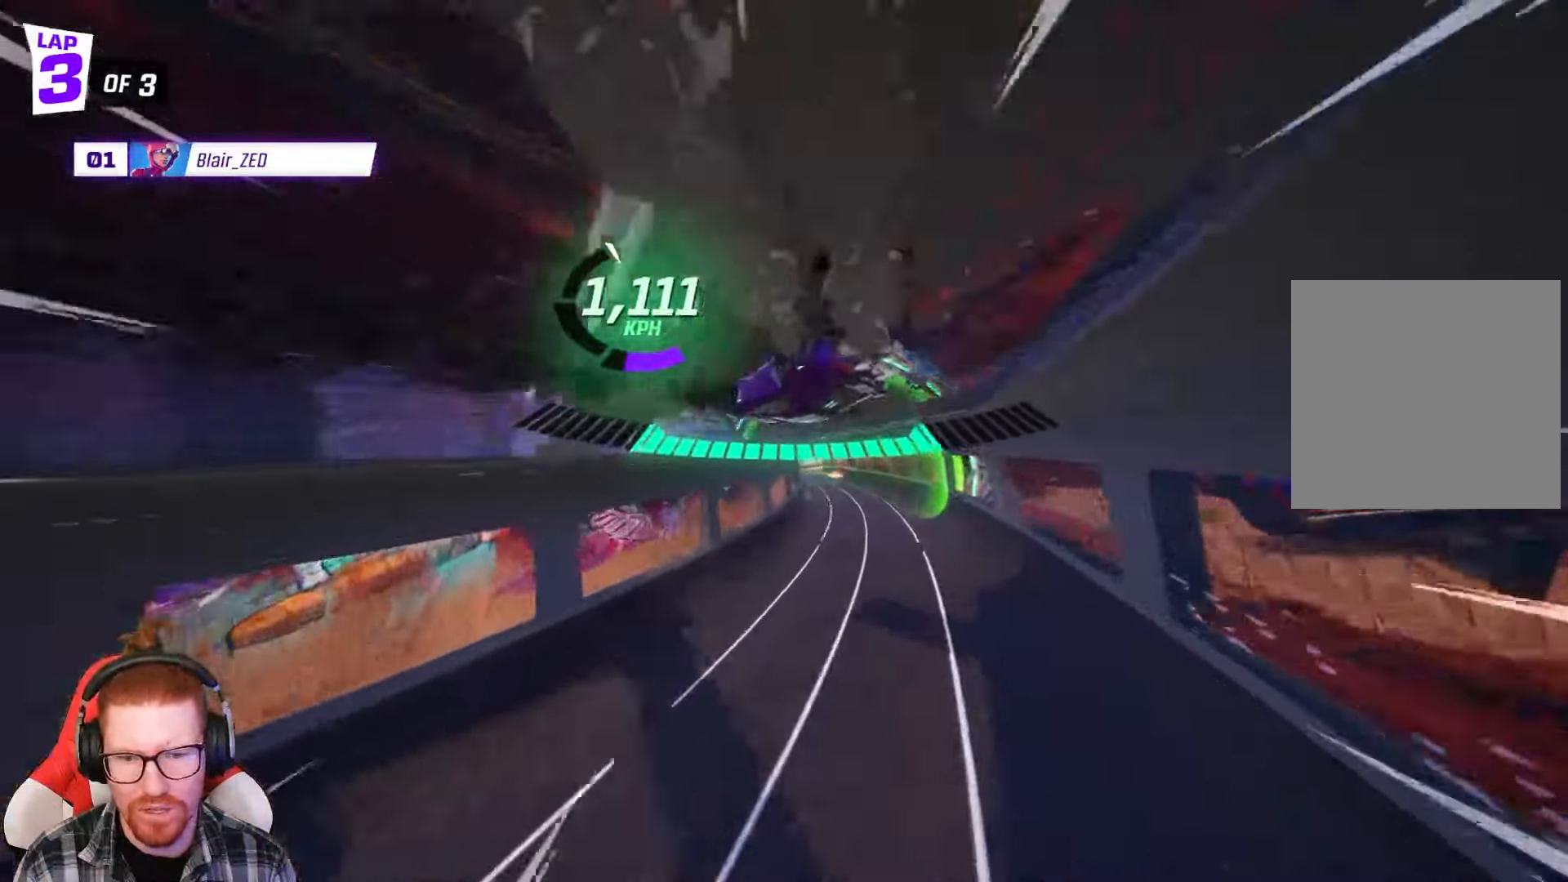
{"buttons": ["R2"], "left_stick": "center", "events": [[117, "left_stick", "right"], [400, "left_stick", "center"]]}
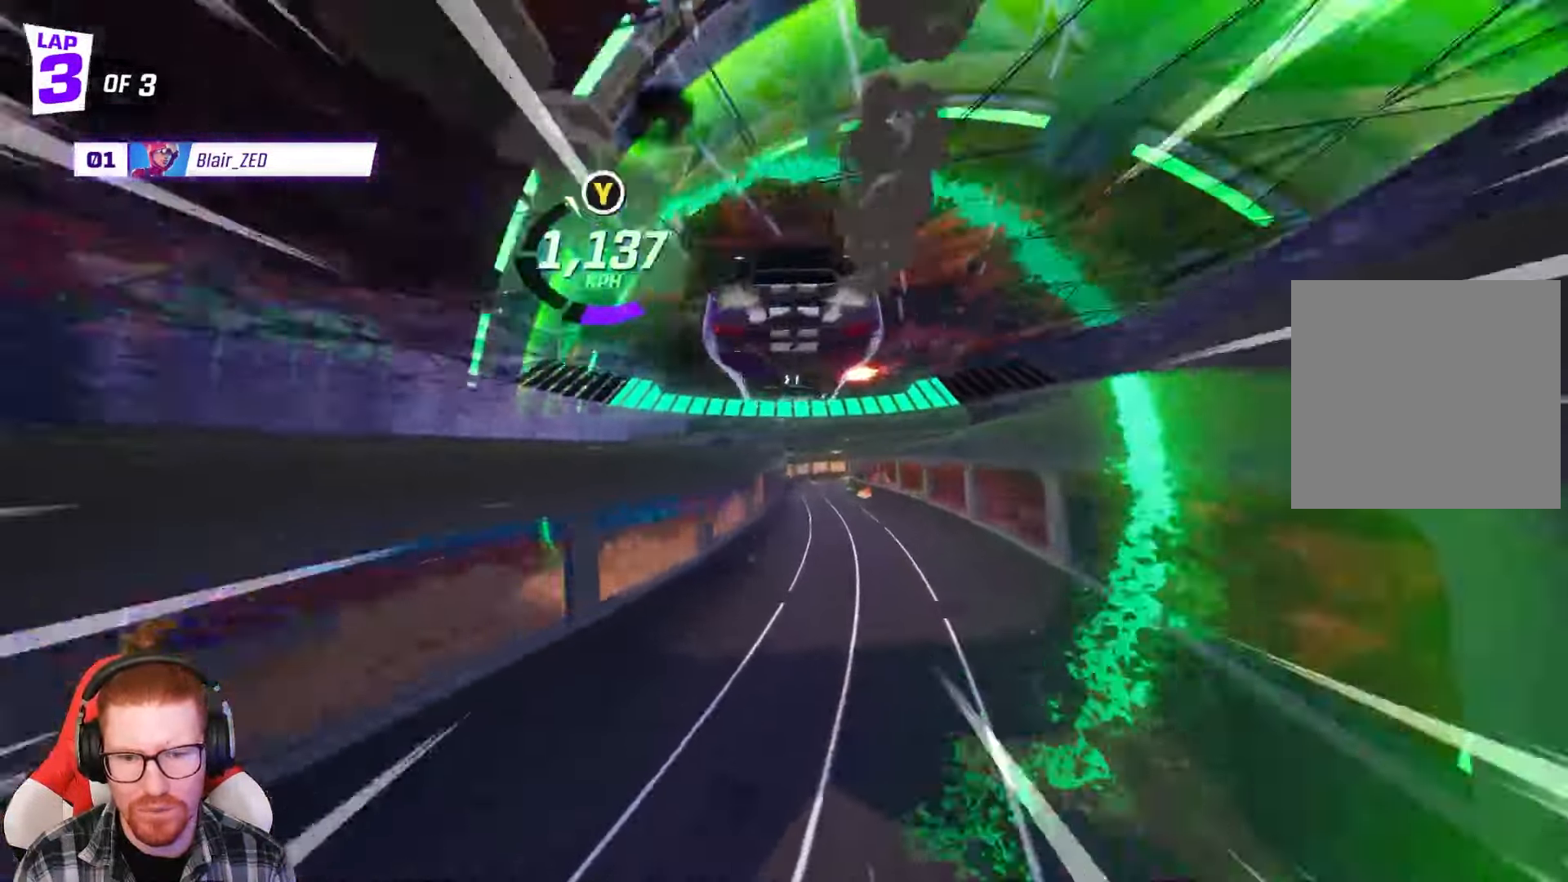
{"buttons": ["R2"], "left_stick": "left", "events": [[50, "Y", "down"], [100, "left_stick", "left"], [133, "Y", "up"], [250, "left_stick", "center"], [450, "left_stick", "left"]]}
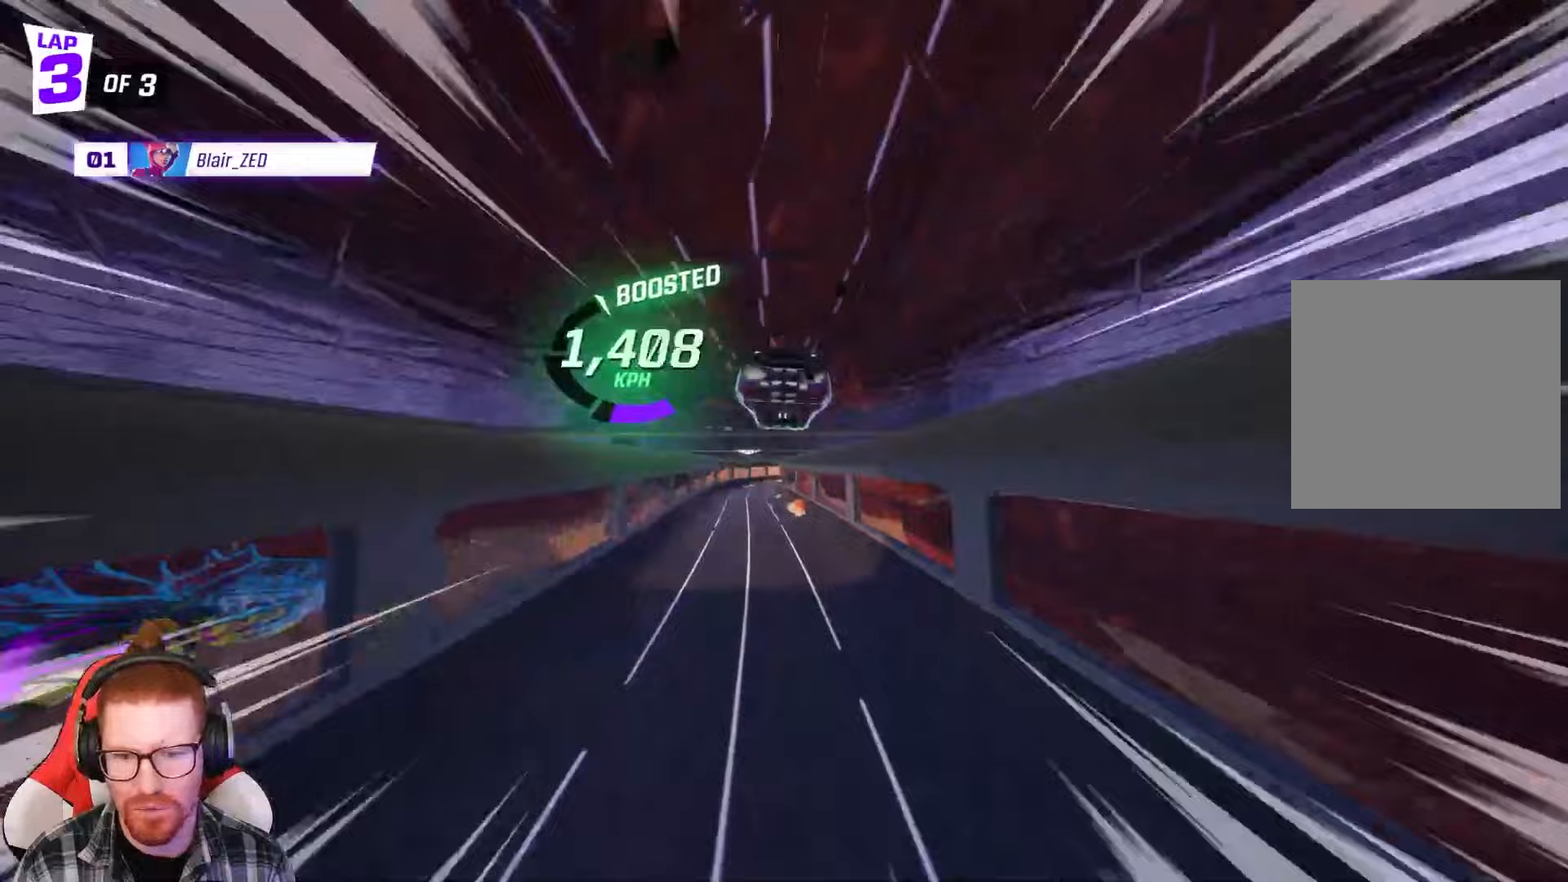
{"buttons": ["R1", "R2"], "left_stick": "right", "events": [[250, "R1", "down"], [250, "left_stick", "right"]]}
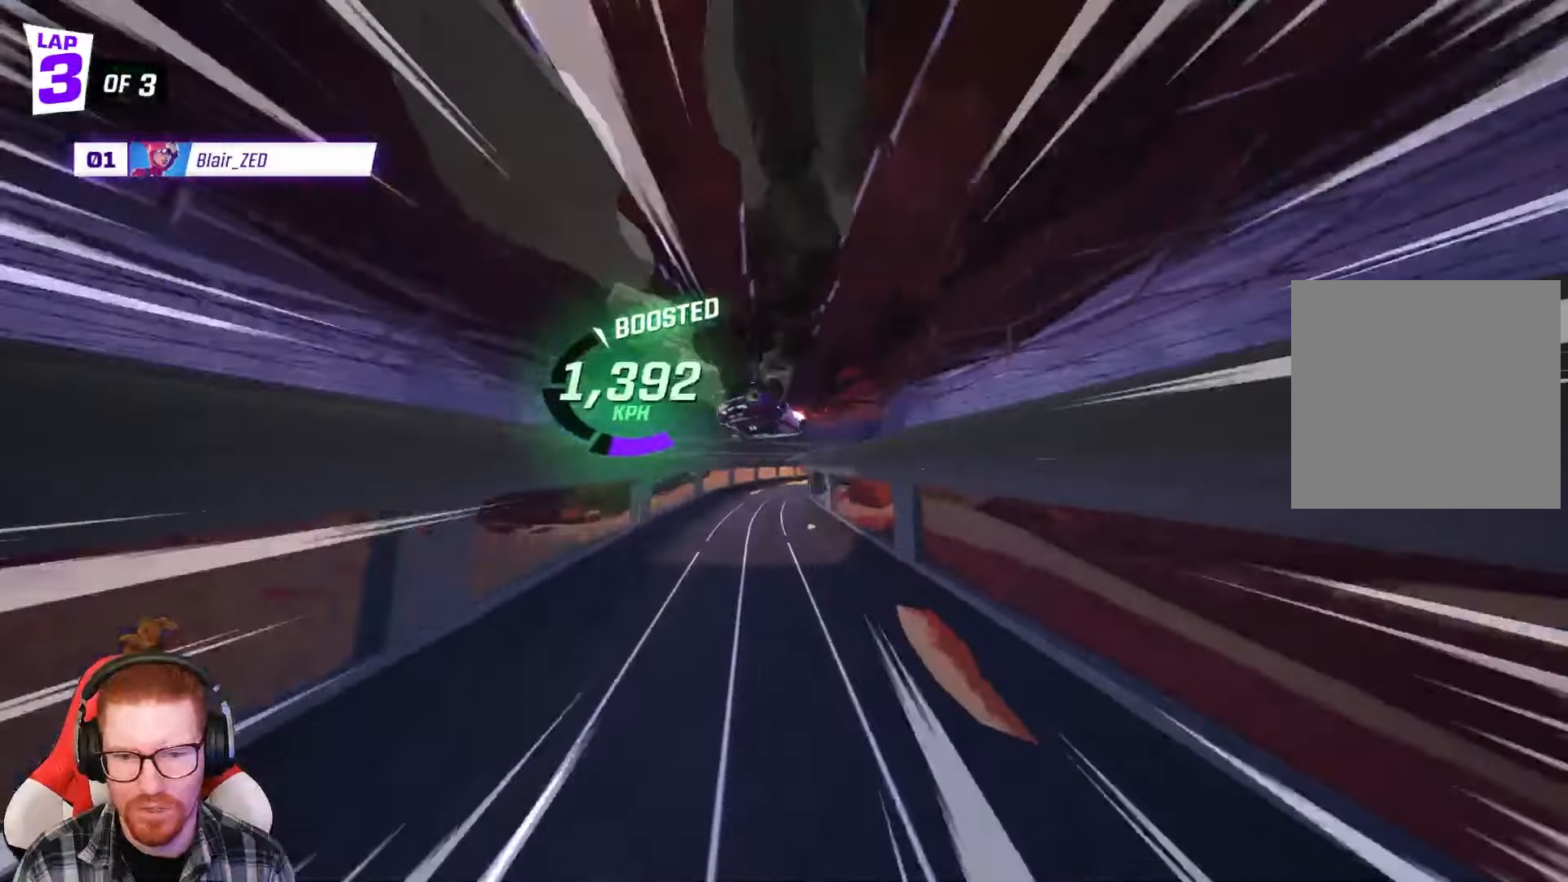
{"buttons": ["R1", "R2"], "left_stick": "right", "events": [[67, "left_stick", "center"], [200, "left_stick", "right"]]}
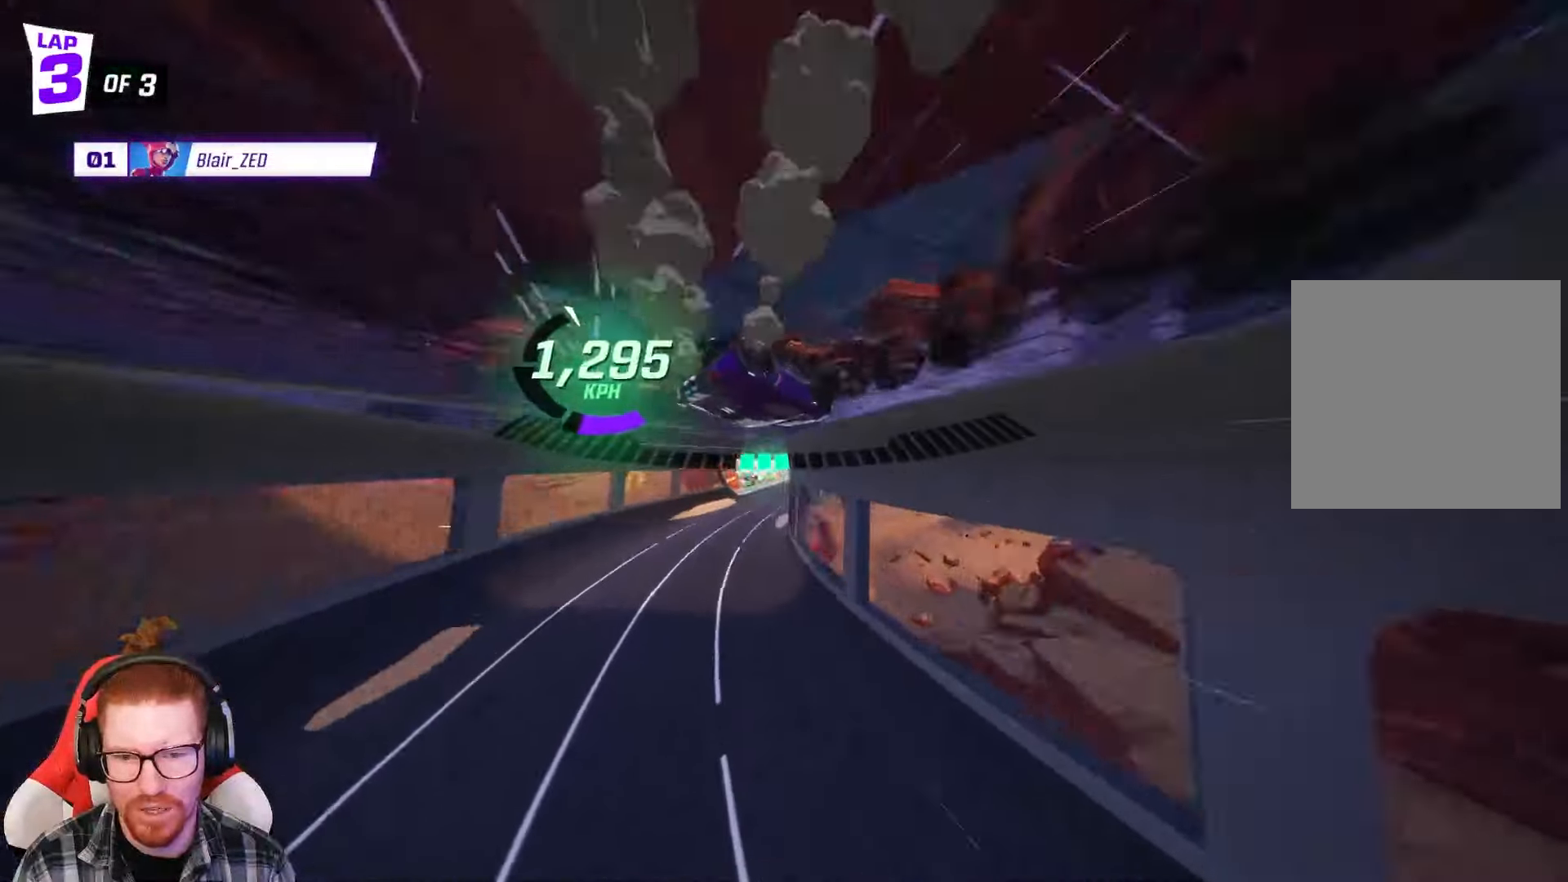
{"buttons": ["R1", "R2"], "left_stick": "right", "events": [[83, "left_stick", "center"], [400, "left_stick", "right"]]}
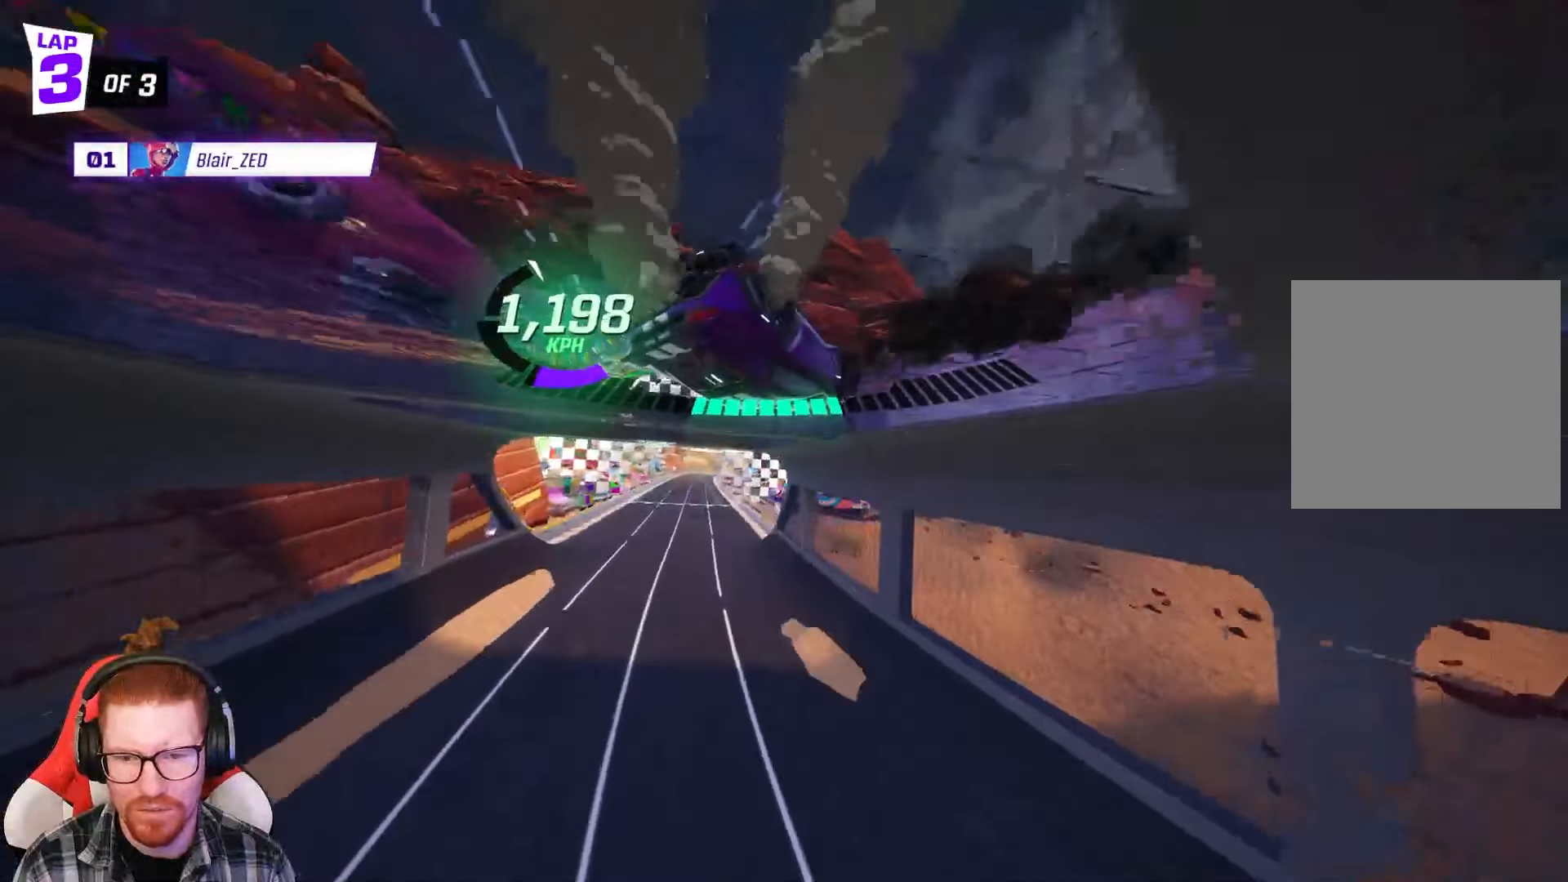
{"buttons": ["R1", "R2"], "left_stick": "left", "events": [[500, "left_stick", "left"]]}
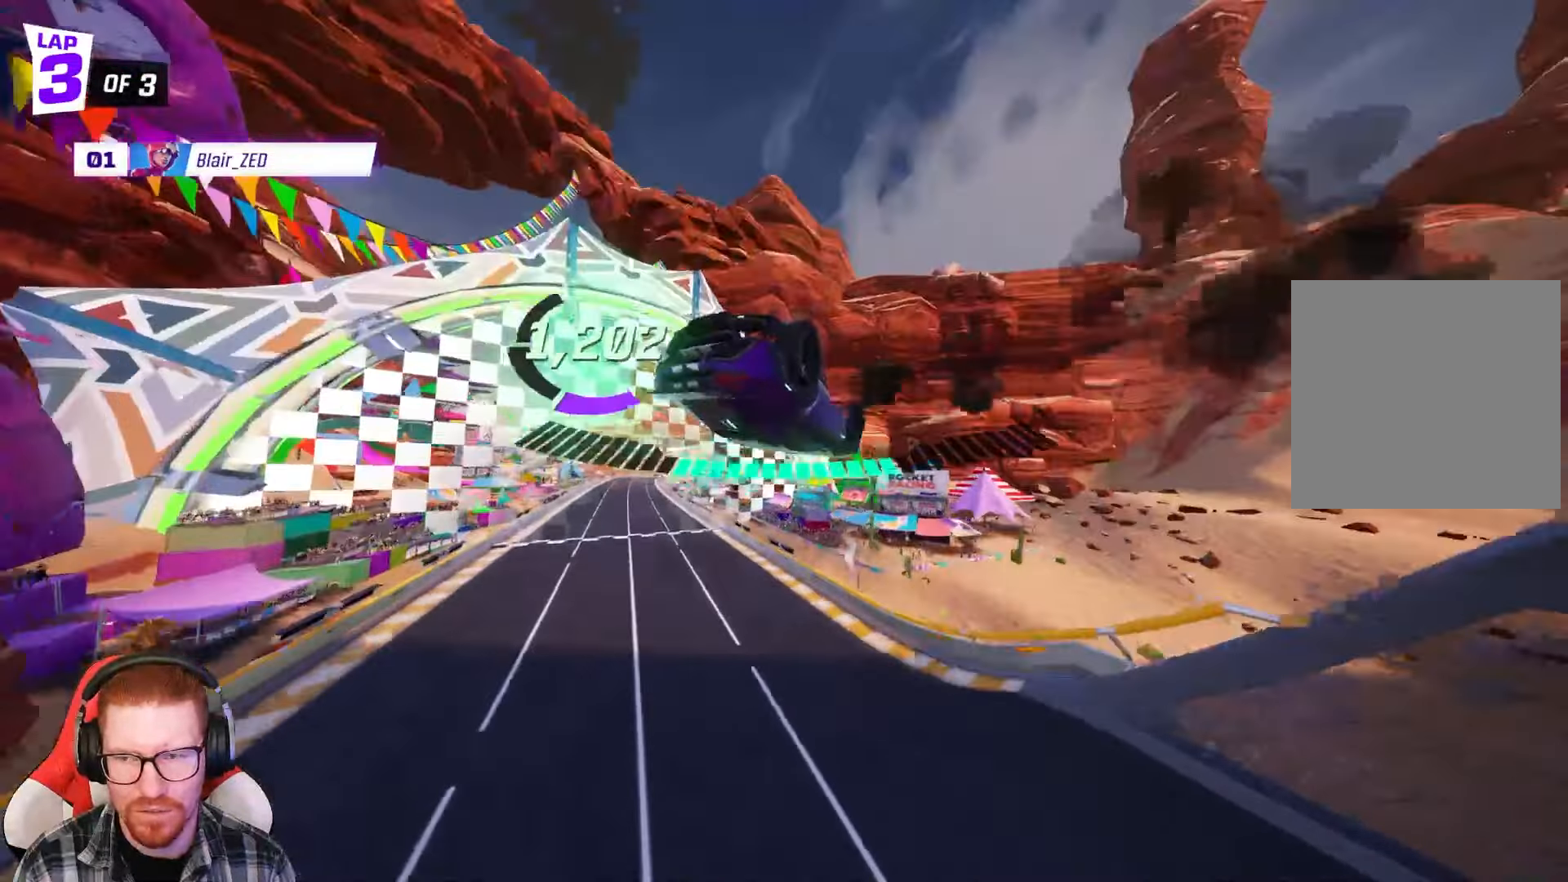
{"buttons": ["R1", "R2"], "left_stick": "center", "events": [[33, "X", "down"], [183, "X", "up"], [217, "left_stick", "center"]]}
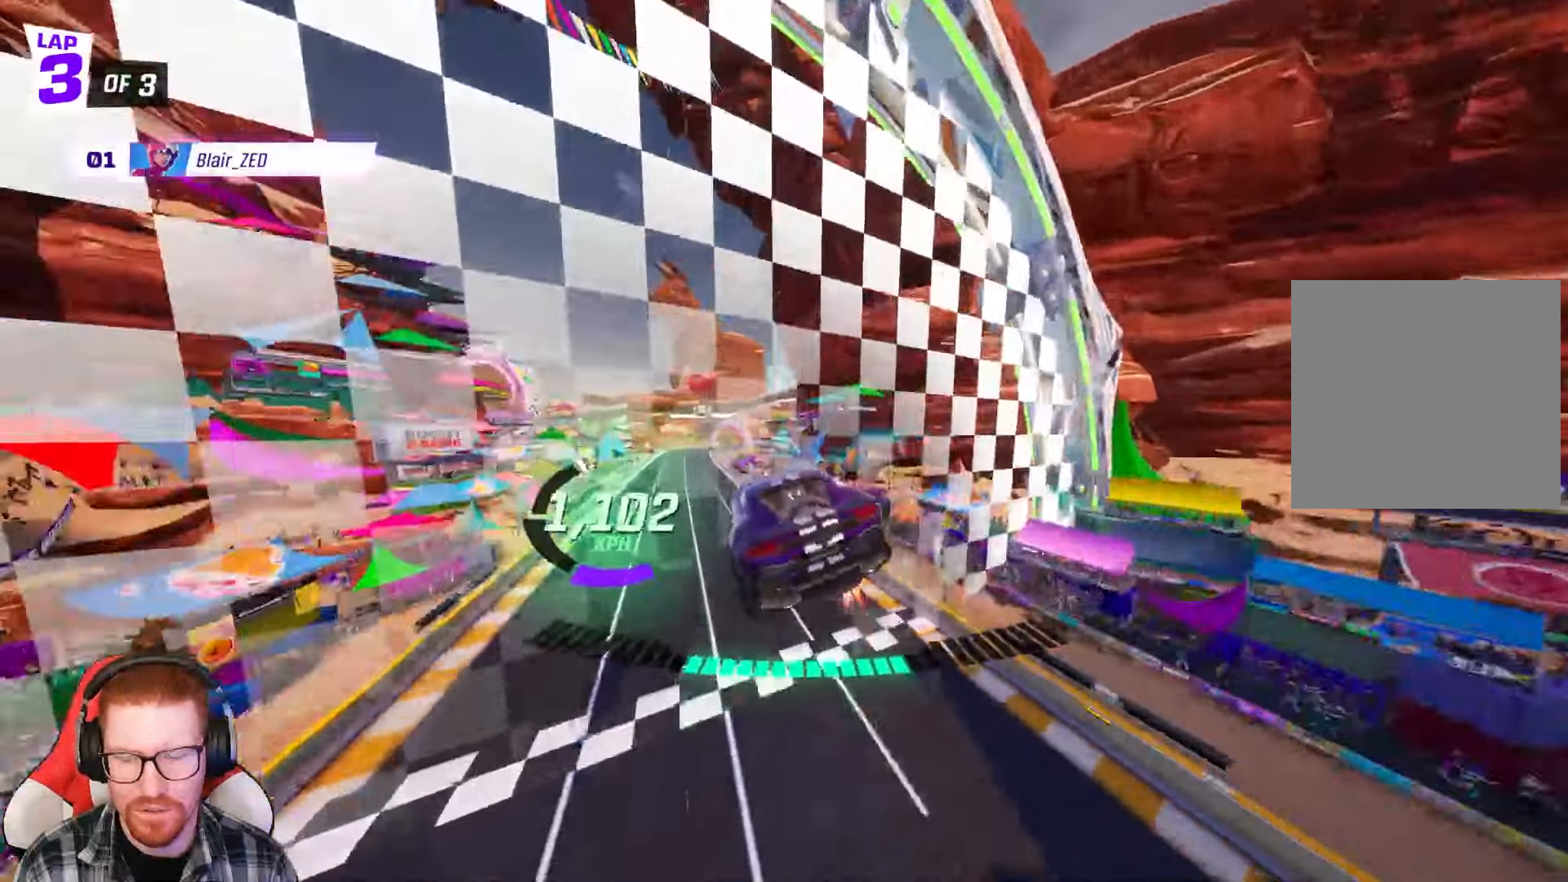
{"buttons": [], "left_stick": "center", "events": [[83, "left_stick", "right"], [383, "R1", "up"], [383, "R2", "up"], [417, "left_stick", "center"]]}